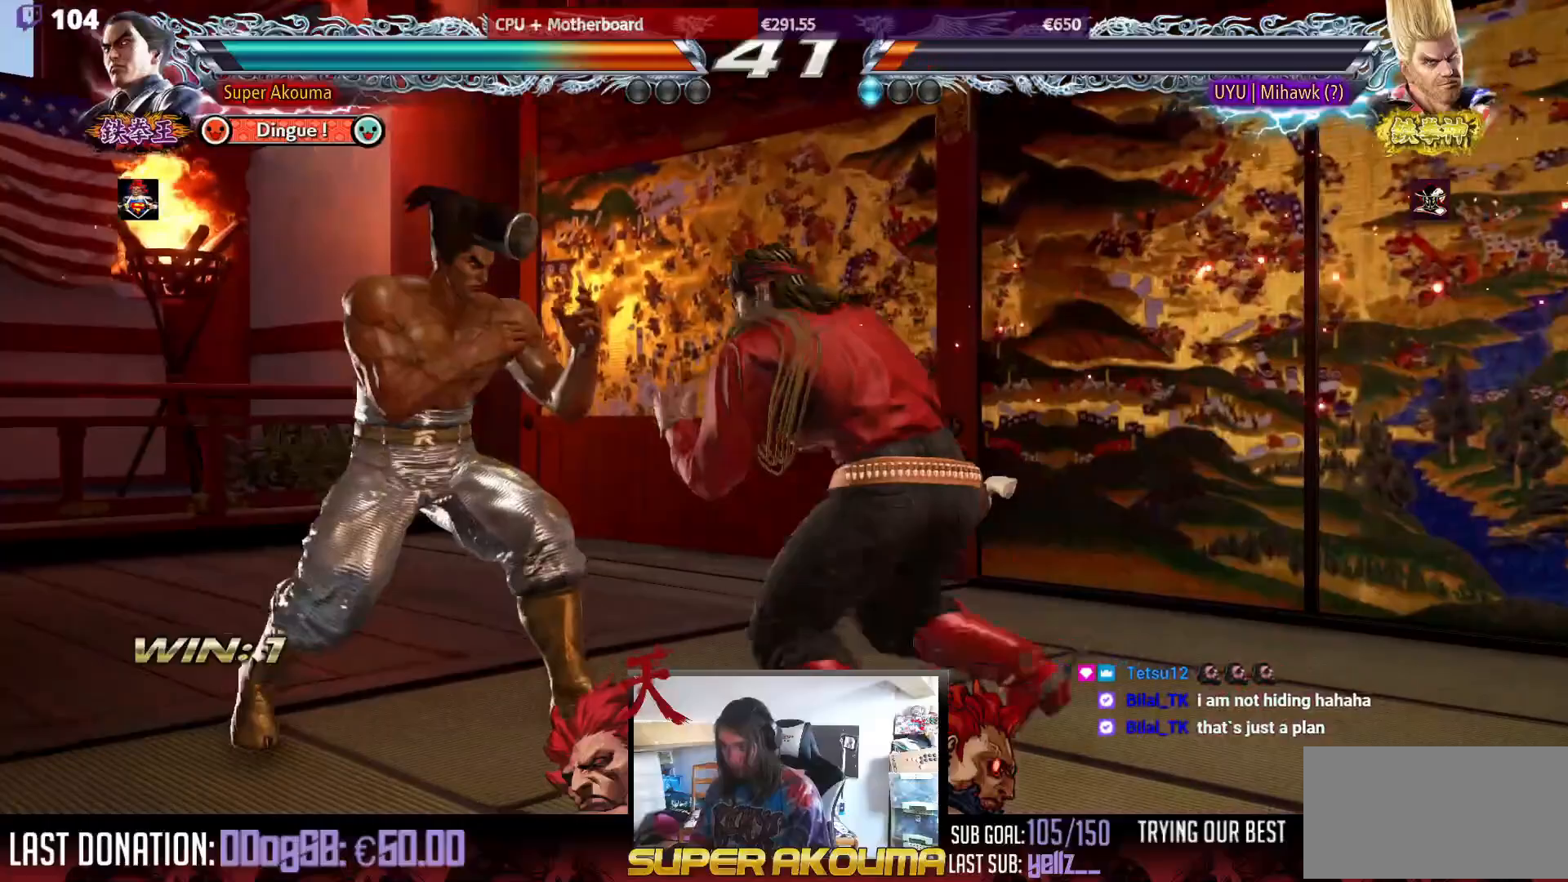
Gameplay with a controller (arcade stick); each line is a JSON object with the inputs held at the frame after it. "events" lists button and stick changes between this image and that frame as [ms after this image, input, new state], when the widget could be followed in between. Not read: L3 R3.
{"buttons": ["DPAD_LEFT"], "events": [[67, "DPAD_LEFT", "down"], [167, "DPAD_DOWN", "down"], [250, "DPAD_DOWN", "up"], [300, "DPAD_LEFT", "up"], [367, "DPAD_LEFT", "down"]]}
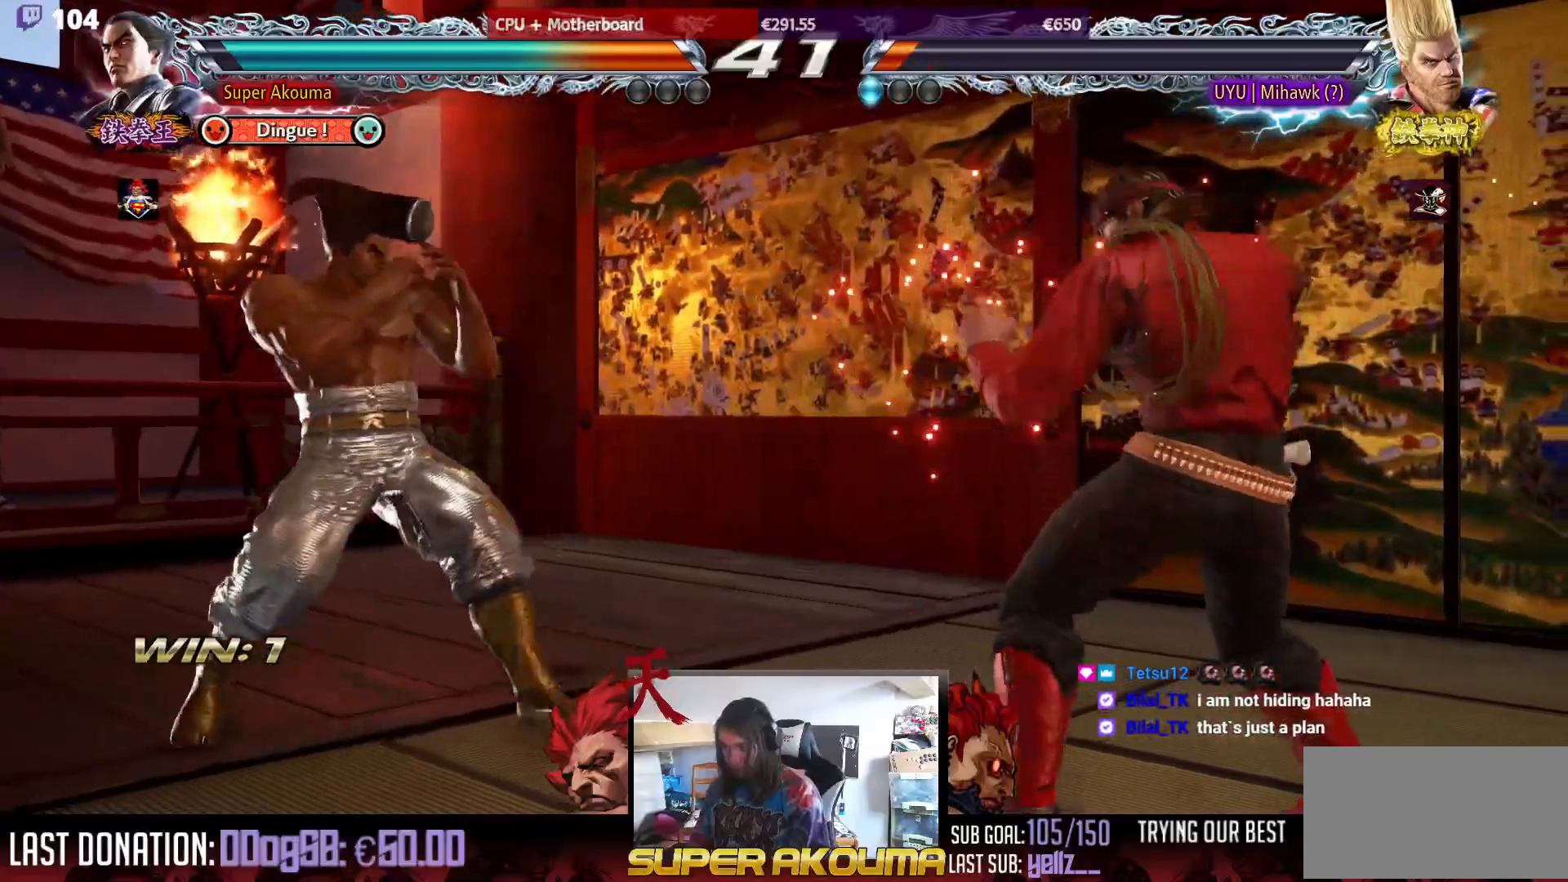
{"buttons": ["CIRCLE", "DPAD_LEFT"], "events": [[17, "DPAD_DOWN", "down"], [67, "DPAD_DOWN", "up"], [117, "DPAD_LEFT", "up"], [167, "DPAD_LEFT", "down"], [400, "CIRCLE", "down"]]}
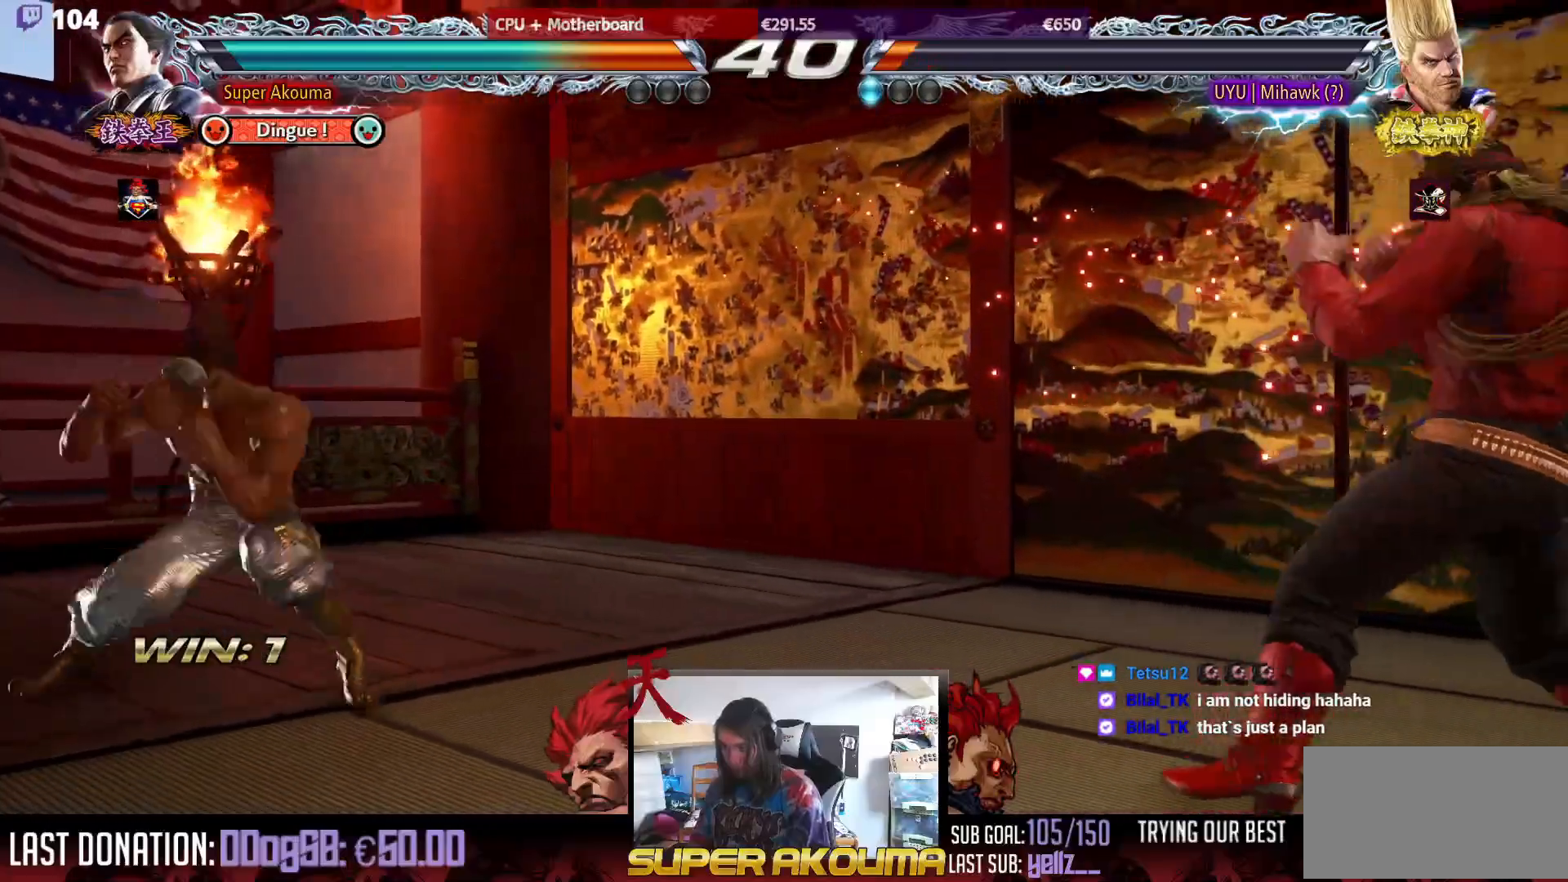
{"buttons": ["DPAD_LEFT"], "events": [[400, "CIRCLE", "up"]]}
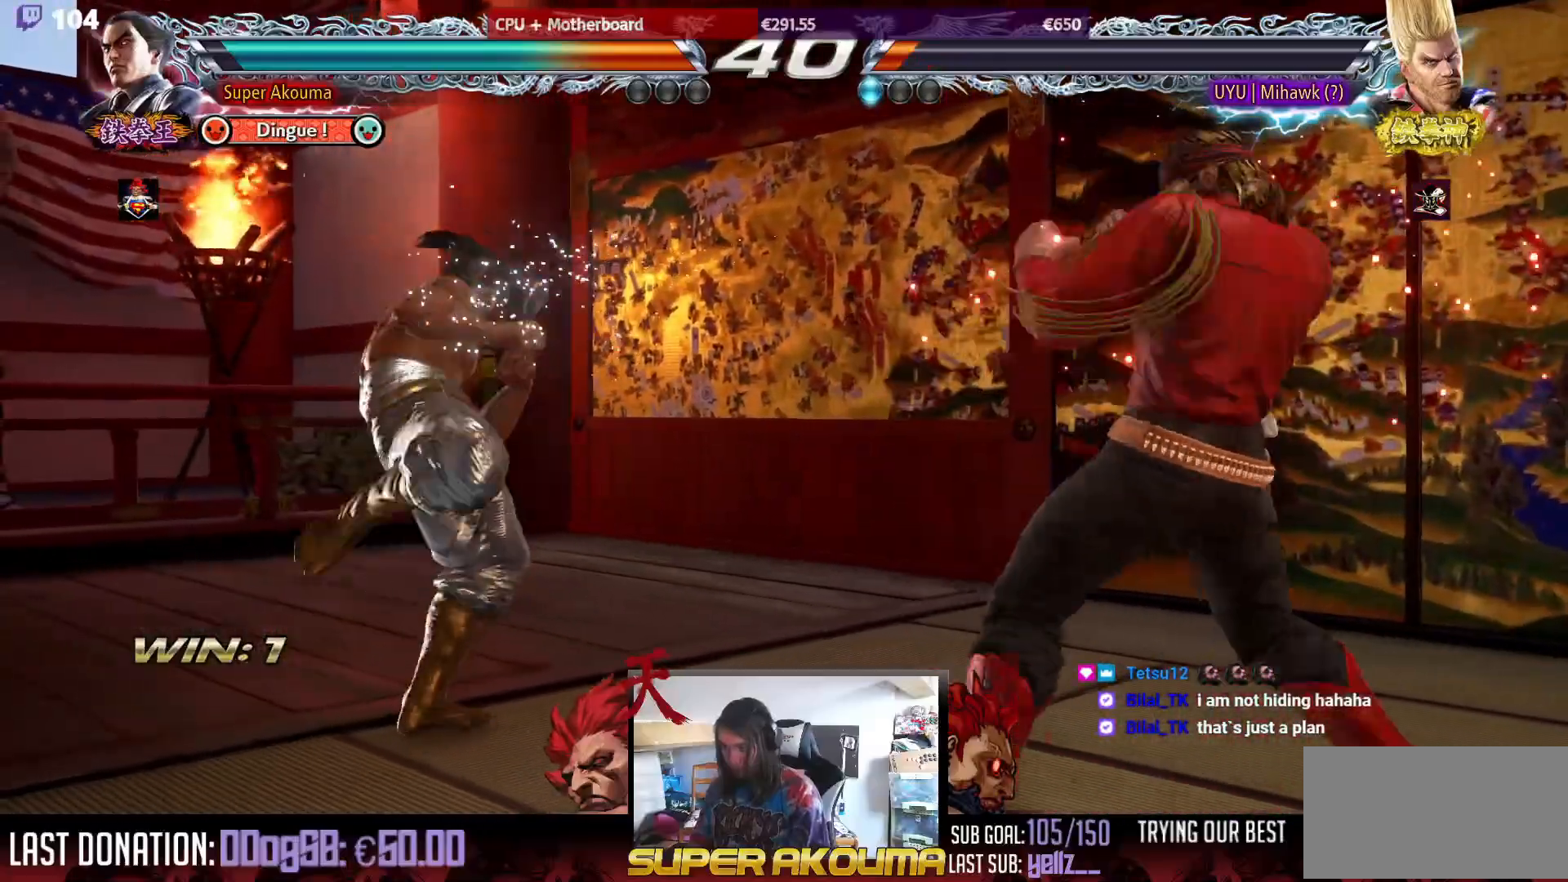
{"buttons": ["SQUARE", "DPAD_LEFT"], "events": [[117, "DPAD_DOWN", "down"], [150, "SQUARE", "down"], [500, "DPAD_DOWN", "up"]]}
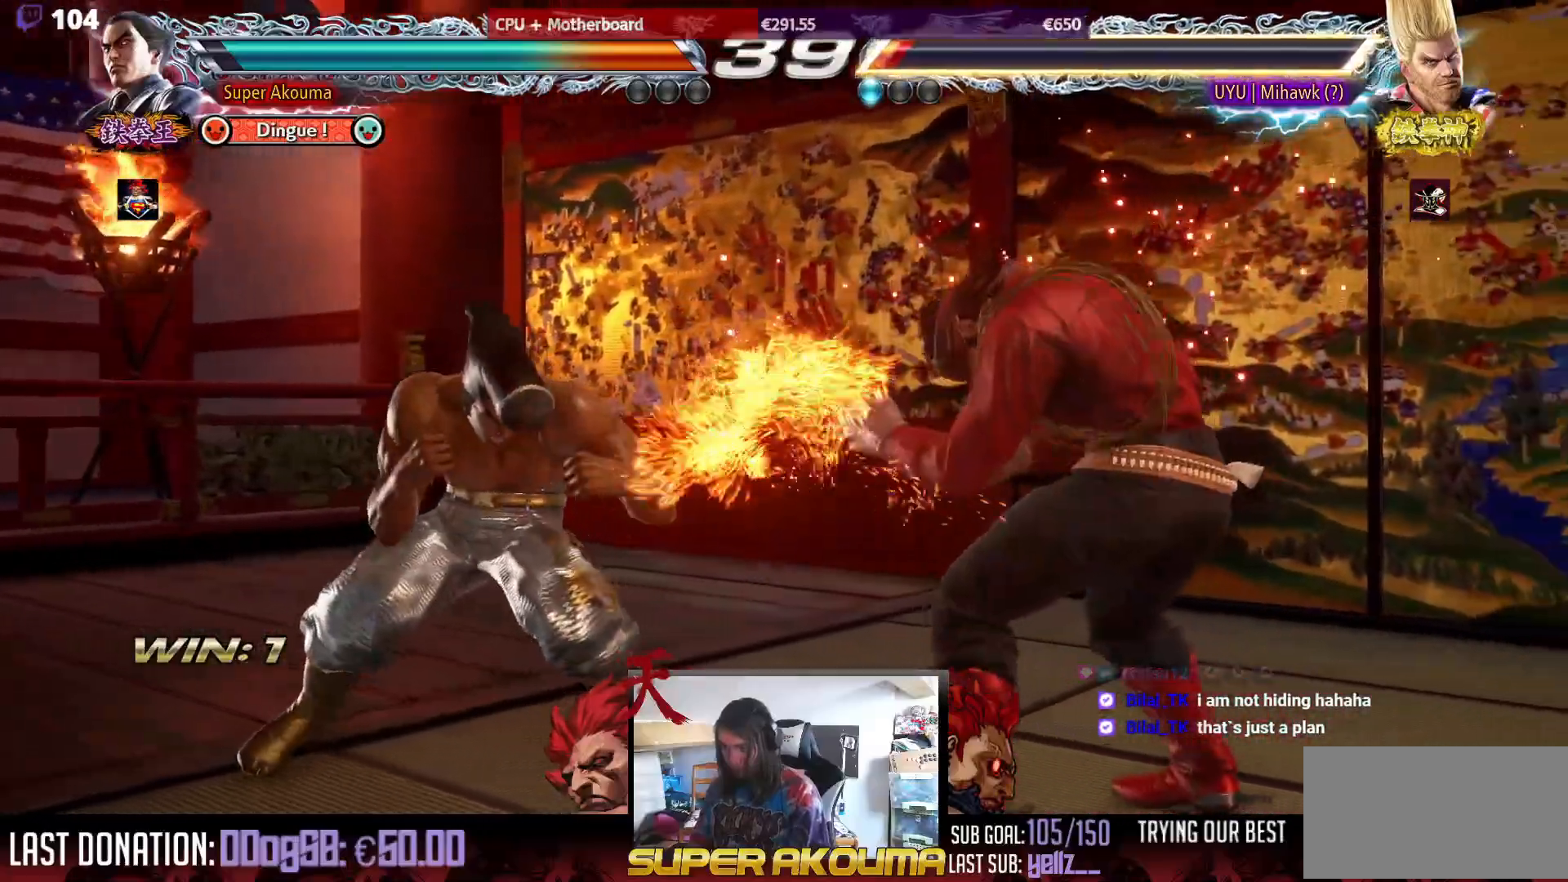
{"buttons": [], "events": [[33, "SQUARE", "up"], [83, "DPAD_LEFT", "up"], [133, "DPAD_RIGHT", "down"], [217, "CIRCLE", "down"], [450, "CIRCLE", "up"], [450, "DPAD_RIGHT", "up"]]}
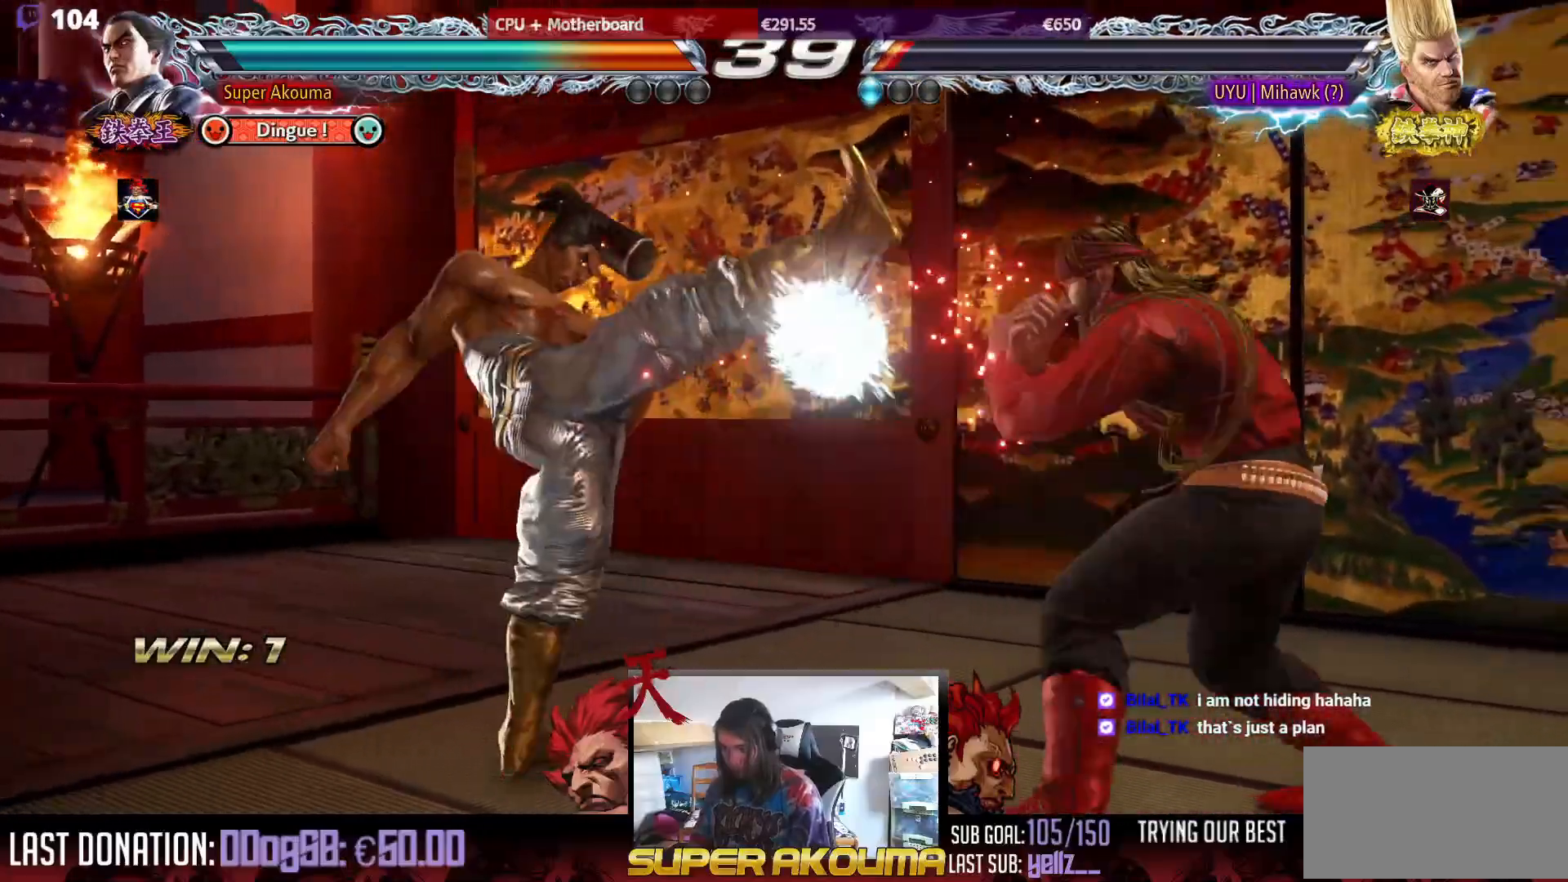
{"buttons": ["DPAD_DOWN", "DPAD_LEFT"], "events": [[183, "DPAD_LEFT", "down"], [283, "DPAD_LEFT", "up"], [333, "DPAD_LEFT", "down"], [467, "DPAD_DOWN", "down"]]}
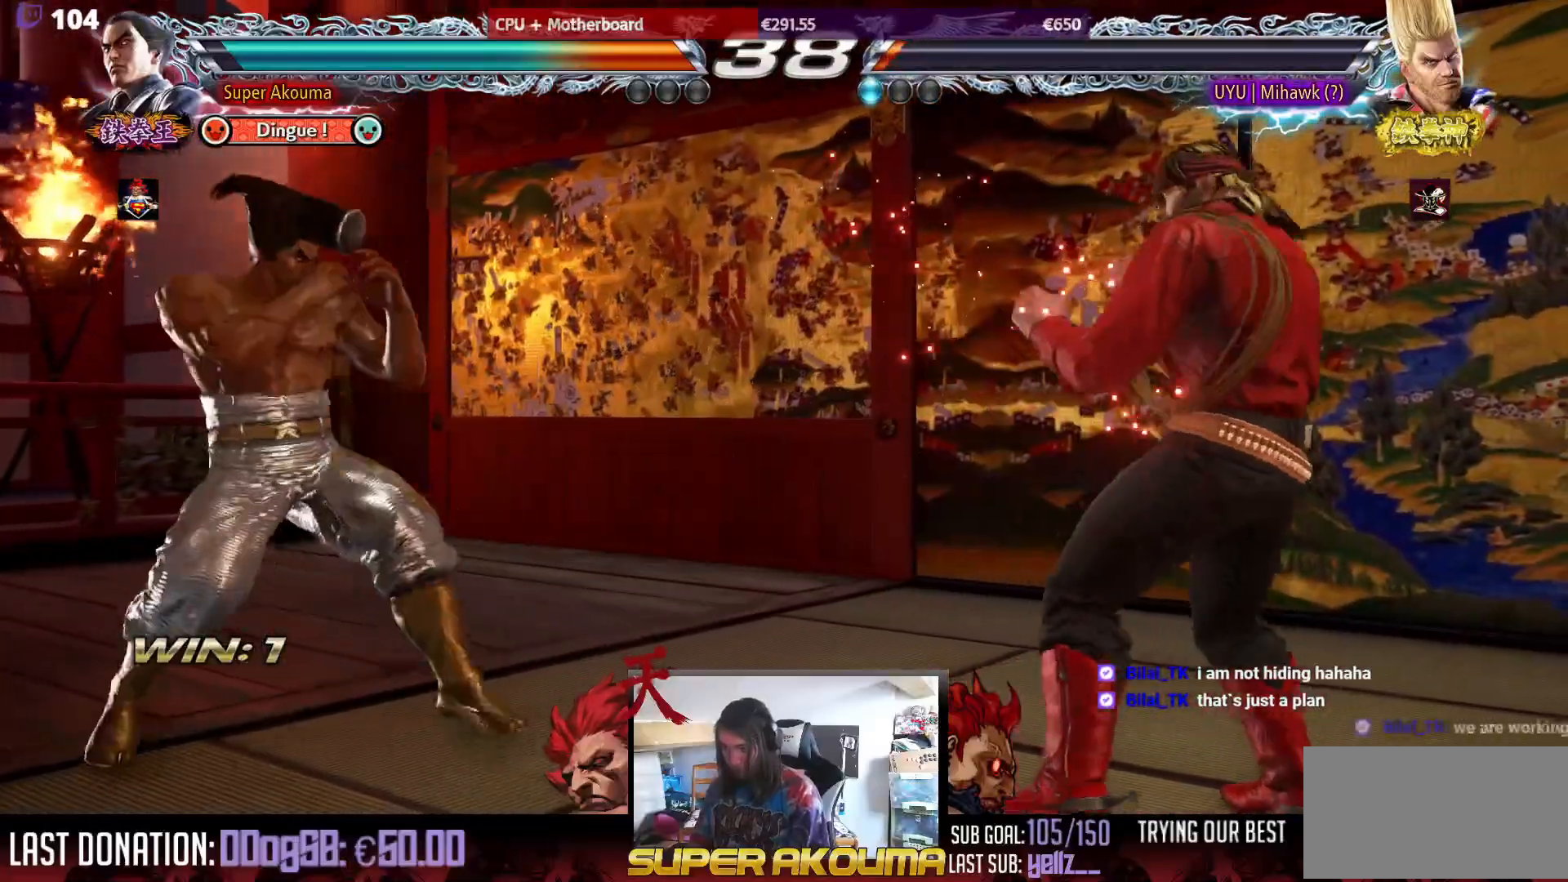
{"buttons": [], "events": [[50, "DPAD_DOWN", "up"], [83, "DPAD_LEFT", "up"], [117, "DPAD_LEFT", "down"], [217, "DPAD_DOWN", "down"], [217, "DPAD_LEFT", "up"], [283, "DPAD_DOWN", "up"], [433, "DPAD_RIGHT", "down"], [500, "DPAD_RIGHT", "up"]]}
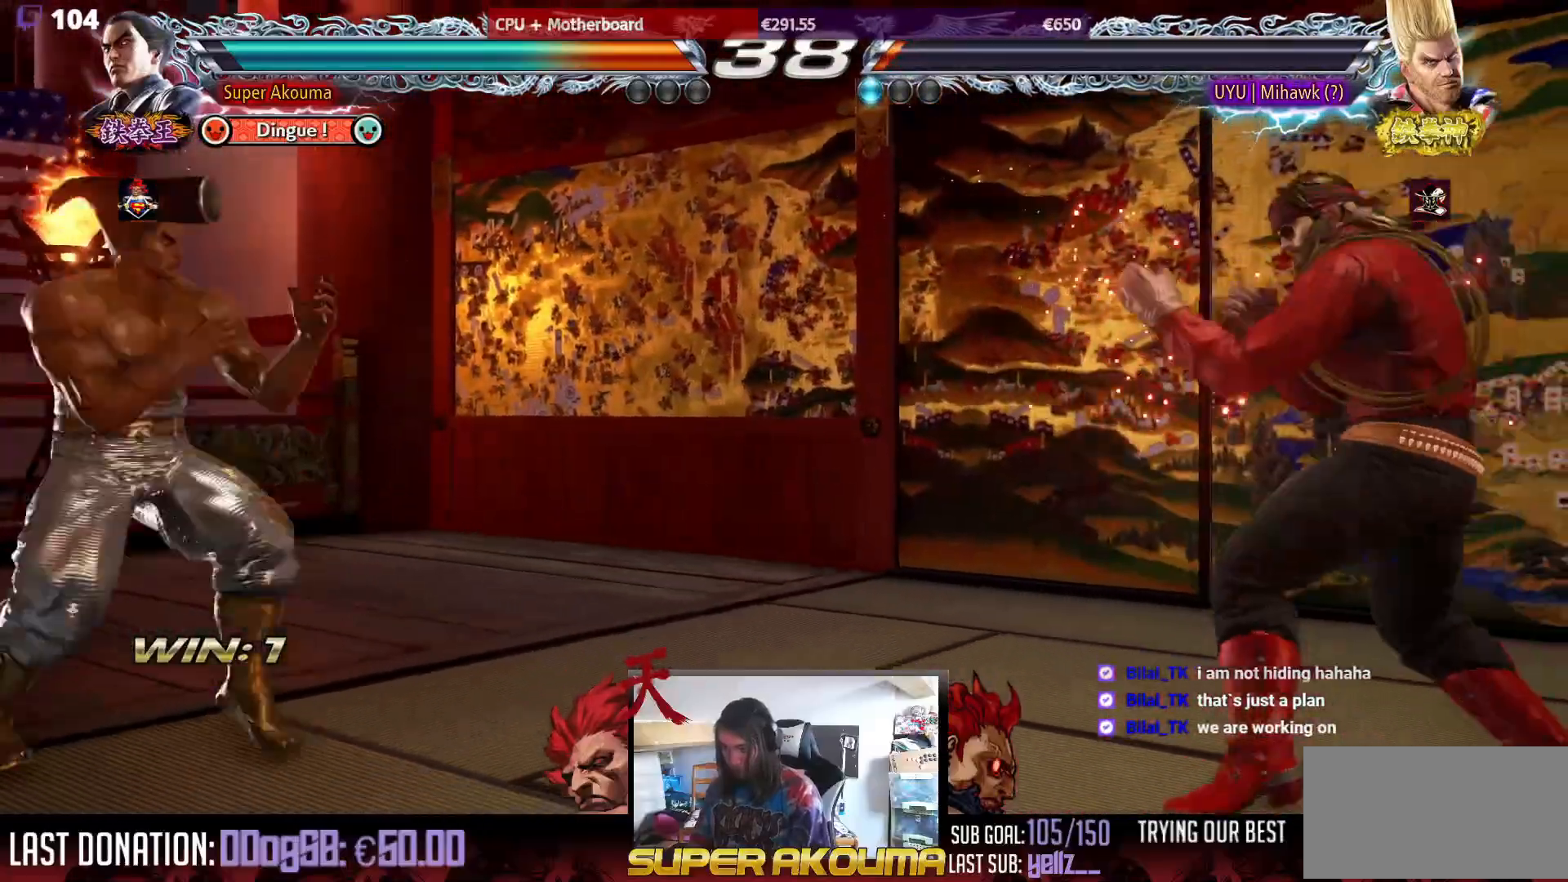
{"buttons": [], "events": [[67, "DPAD_RIGHT", "down"], [117, "DPAD_RIGHT", "up"], [167, "DPAD_DOWN", "down"], [183, "DPAD_RIGHT", "down"], [217, "DPAD_DOWN", "up"], [250, "CIRCLE", "down"], [250, "DPAD_RIGHT", "up"], [300, "CIRCLE", "up"]]}
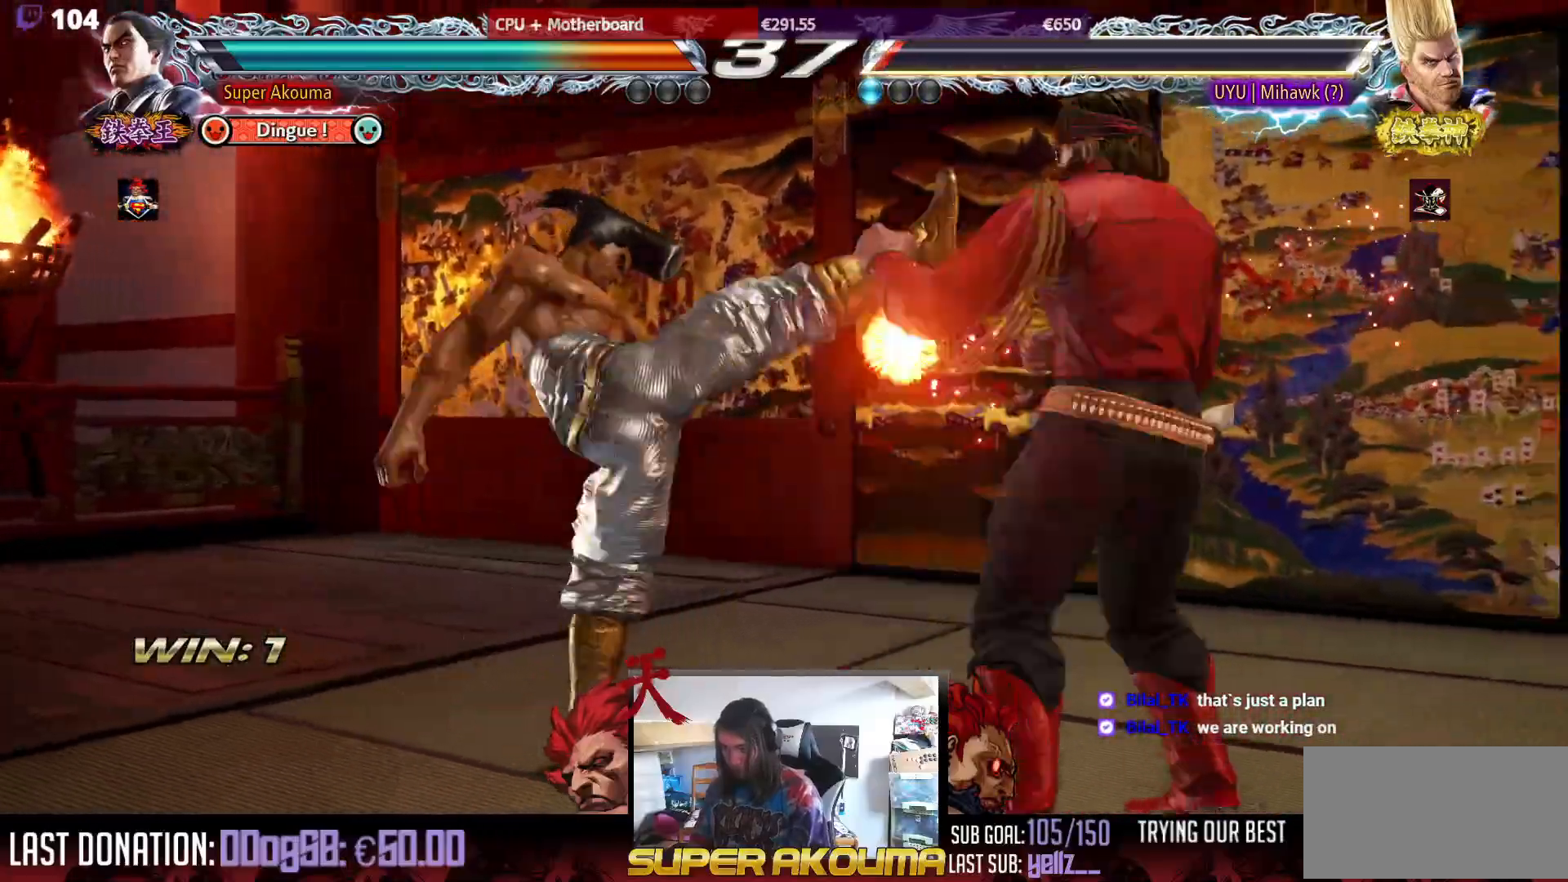
{"buttons": [], "events": [[200, "DPAD_LEFT", "down"], [333, "DPAD_LEFT", "up"], [383, "DPAD_LEFT", "down"], [417, "DPAD_LEFT", "up"]]}
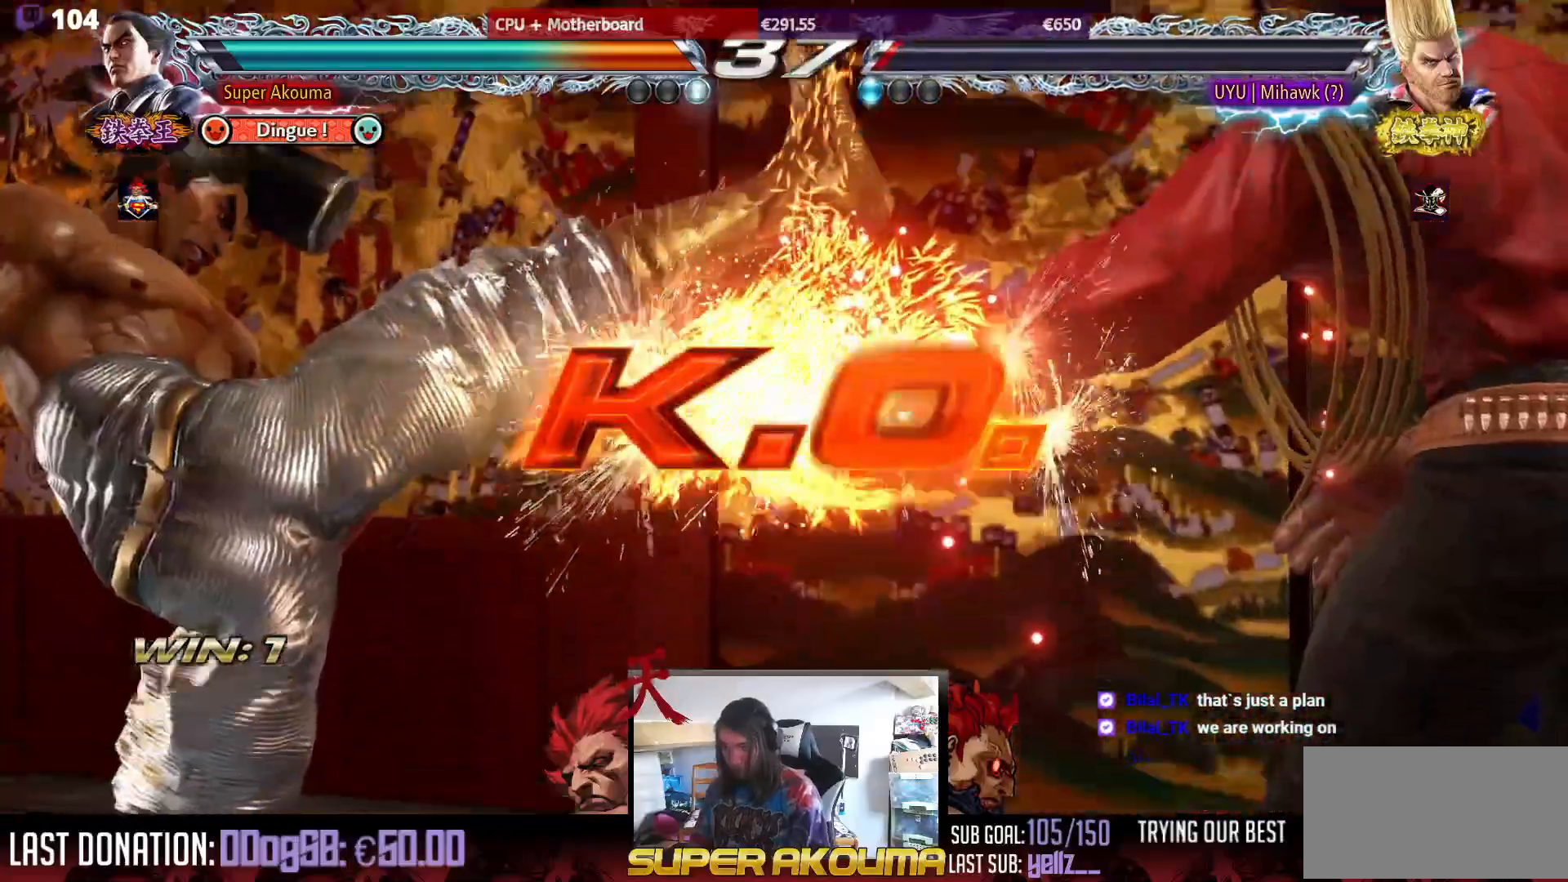
{"buttons": [], "events": []}
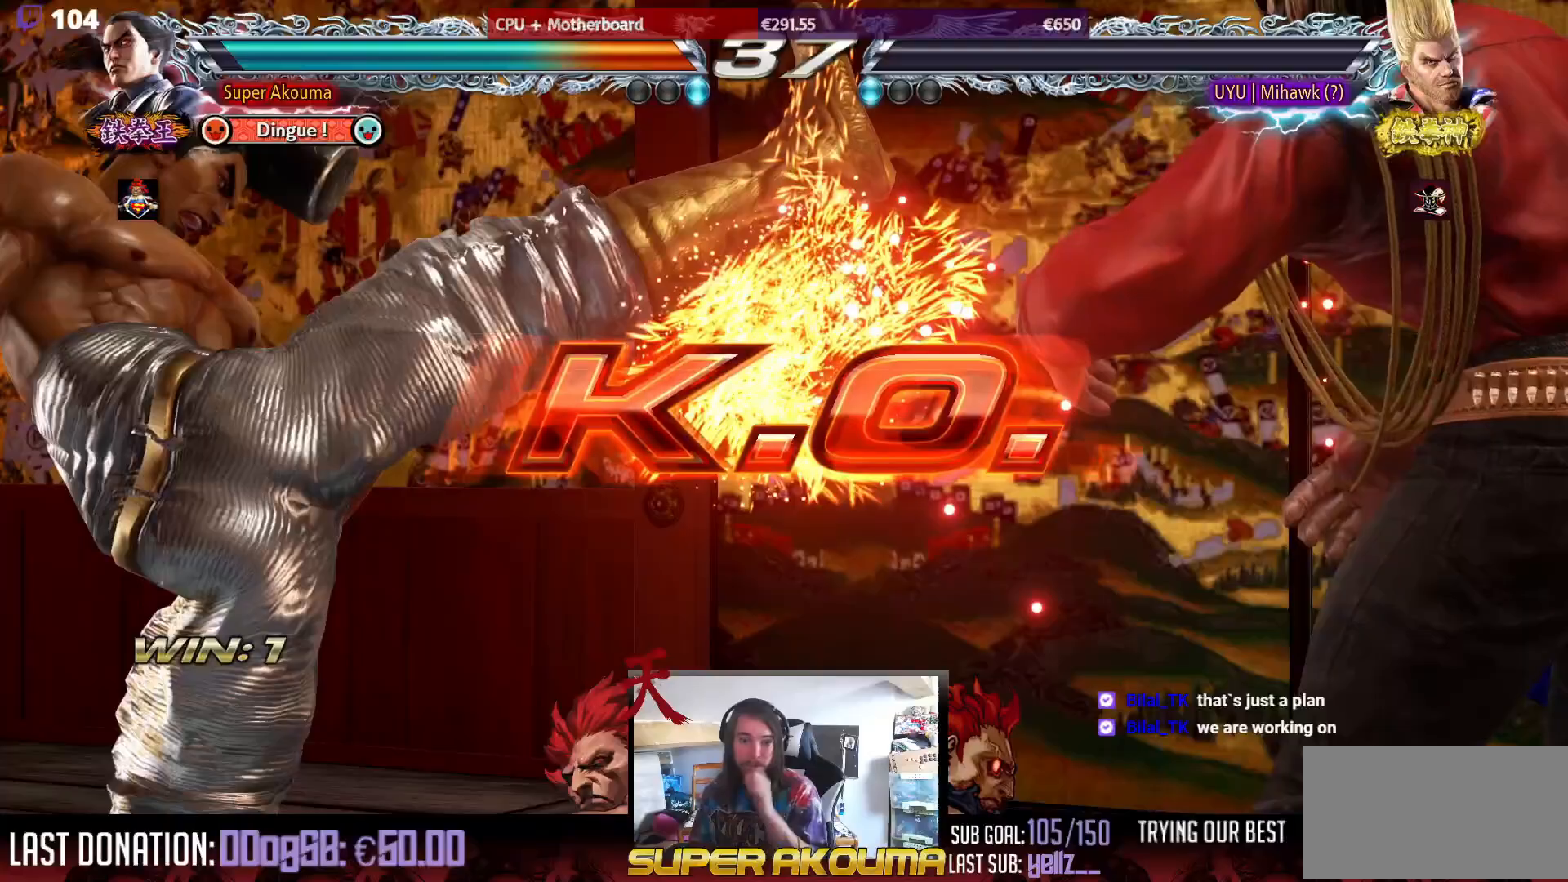
{"buttons": [], "events": []}
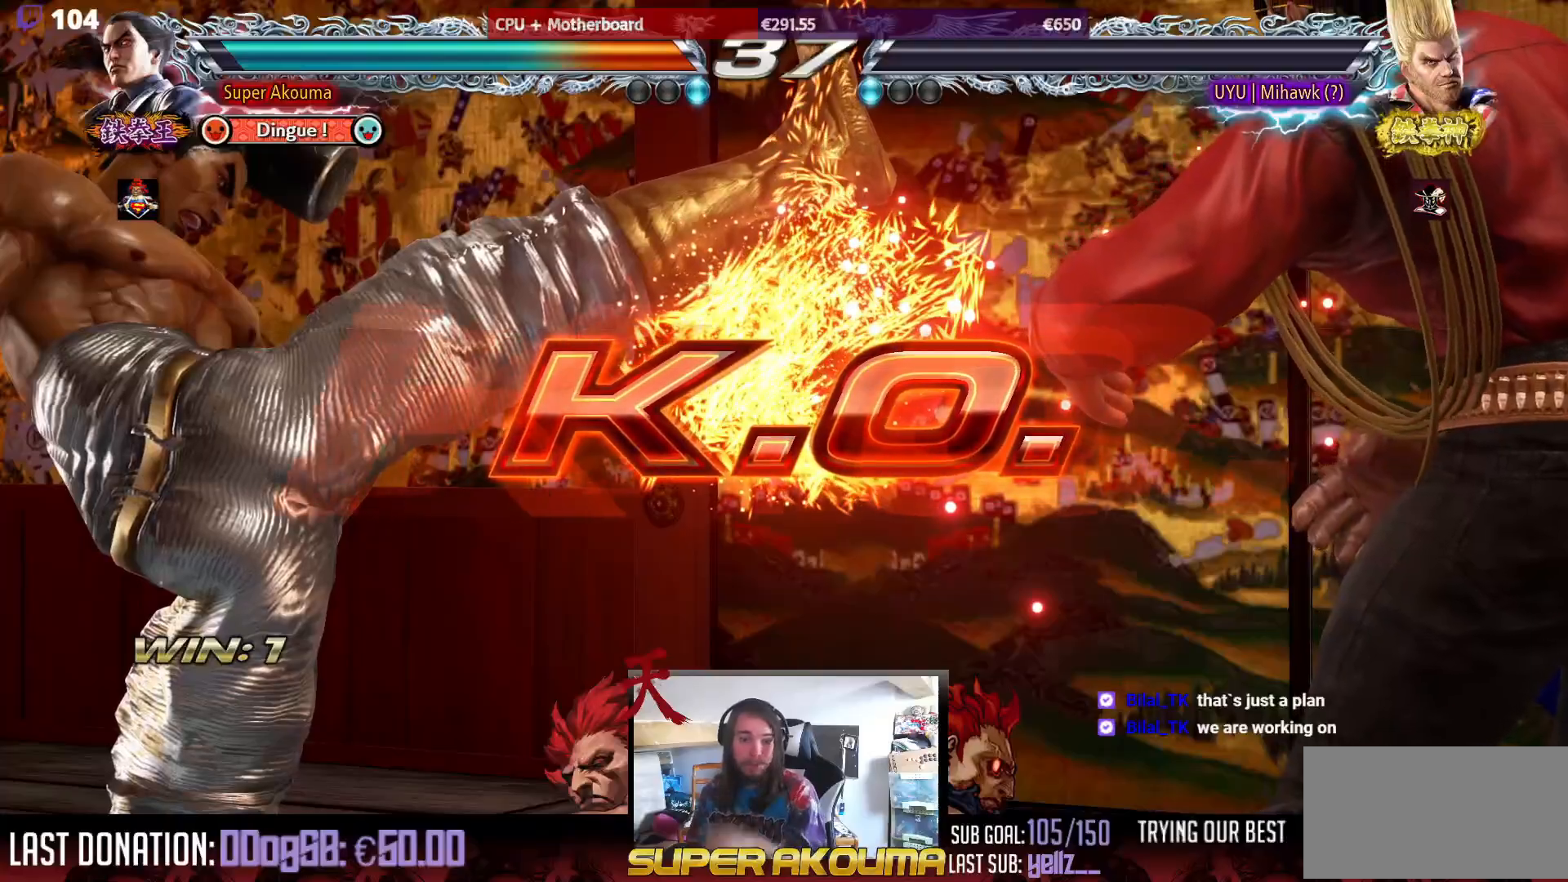
{"buttons": [], "events": [[383, "DPAD_RIGHT", "down"], [483, "DPAD_RIGHT", "up"]]}
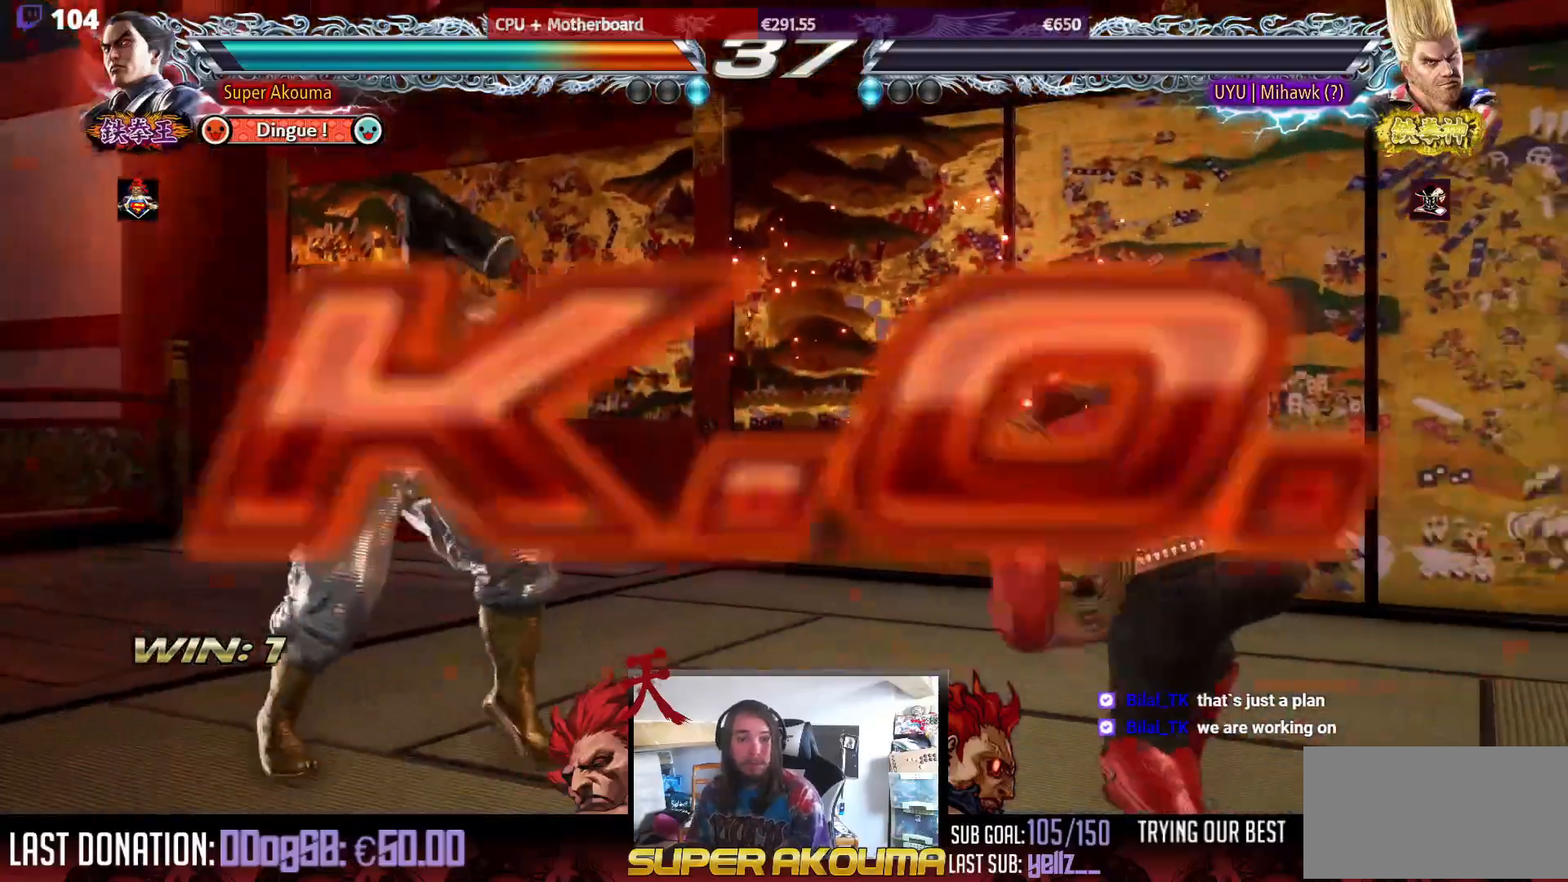
{"buttons": ["TRIANGLE", "DPAD_LEFT"], "events": [[33, "DPAD_RIGHT", "down"], [117, "DPAD_RIGHT", "up"], [150, "DPAD_DOWN", "down"], [183, "DPAD_RIGHT", "down"], [217, "DPAD_DOWN", "up"], [233, "DPAD_RIGHT", "up"], [317, "DPAD_RIGHT", "down"], [467, "DPAD_RIGHT", "up"], [483, "DPAD_LEFT", "down"], [500, "TRIANGLE", "down"]]}
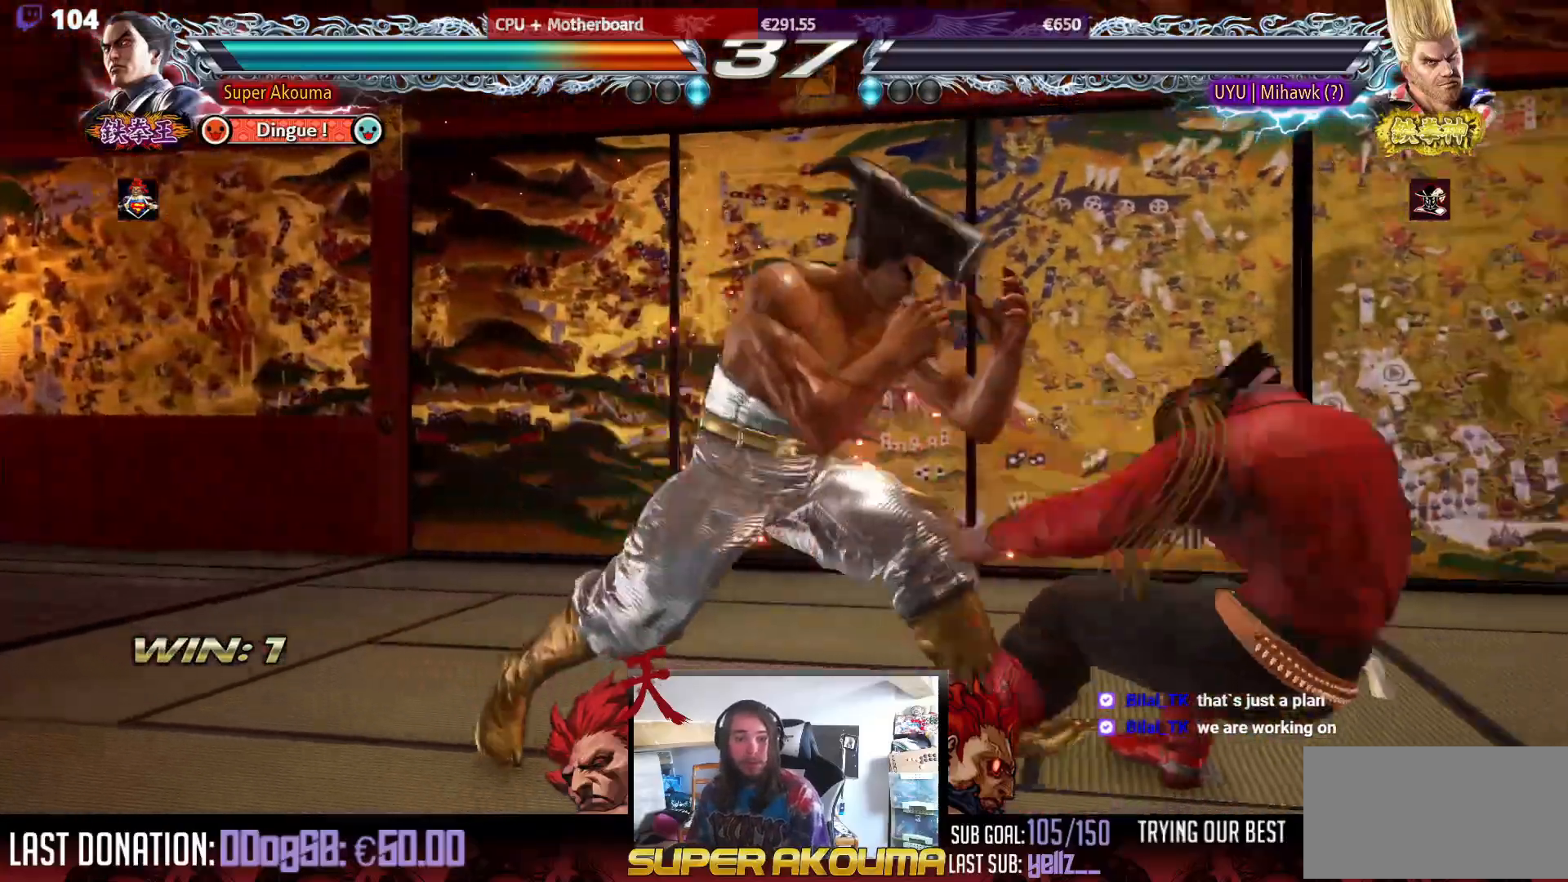
{"buttons": [], "events": [[100, "TRIANGLE", "up"], [200, "CIRCLE", "down"], [300, "CIRCLE", "up"], [350, "DPAD_LEFT", "up"]]}
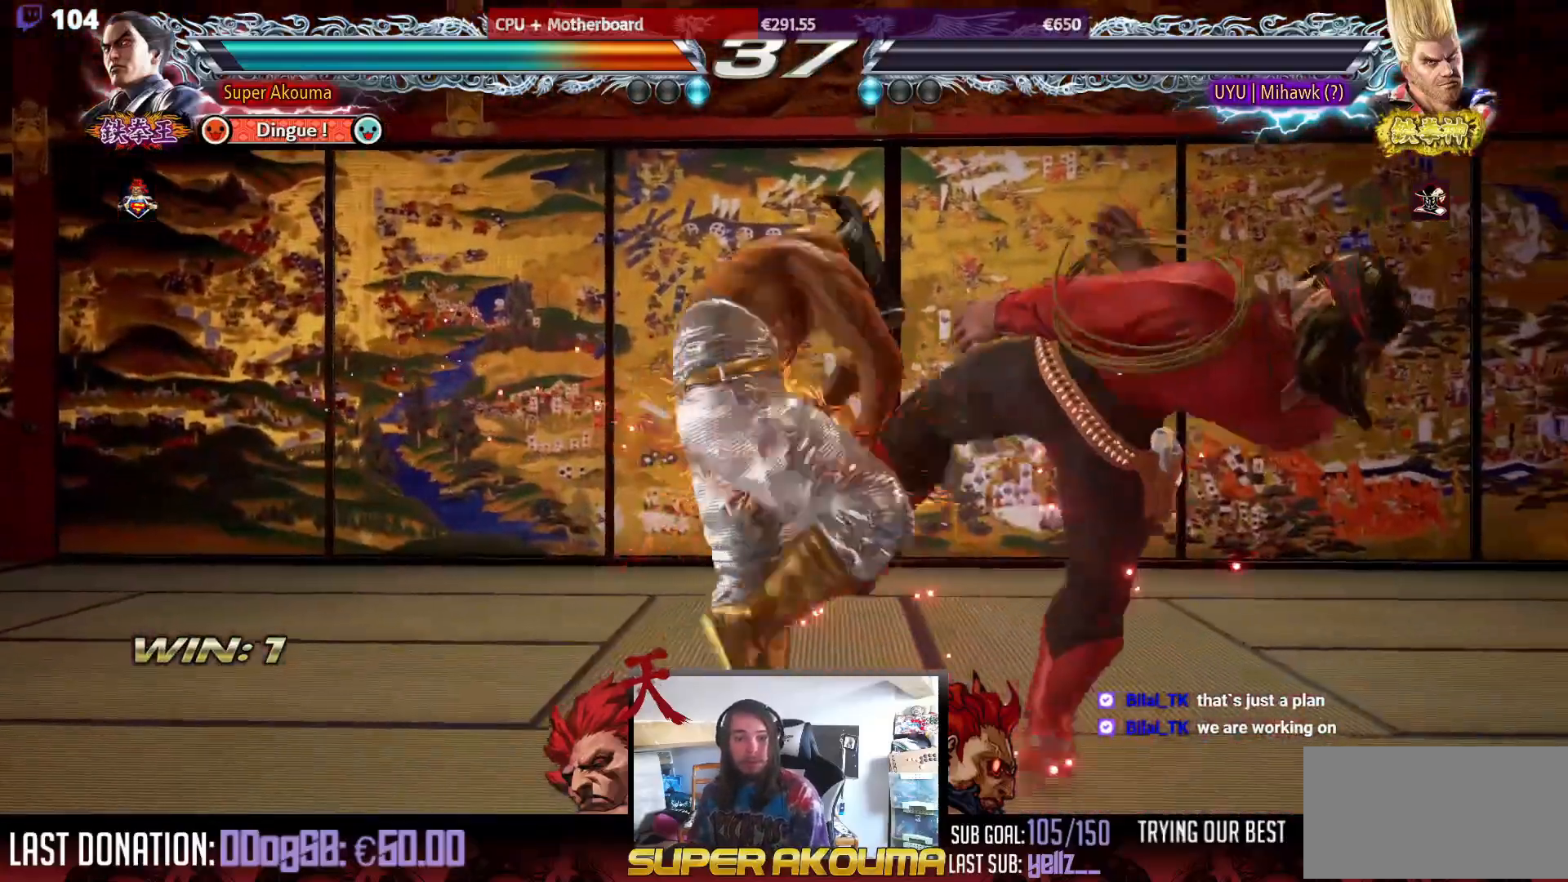
{"buttons": [], "events": []}
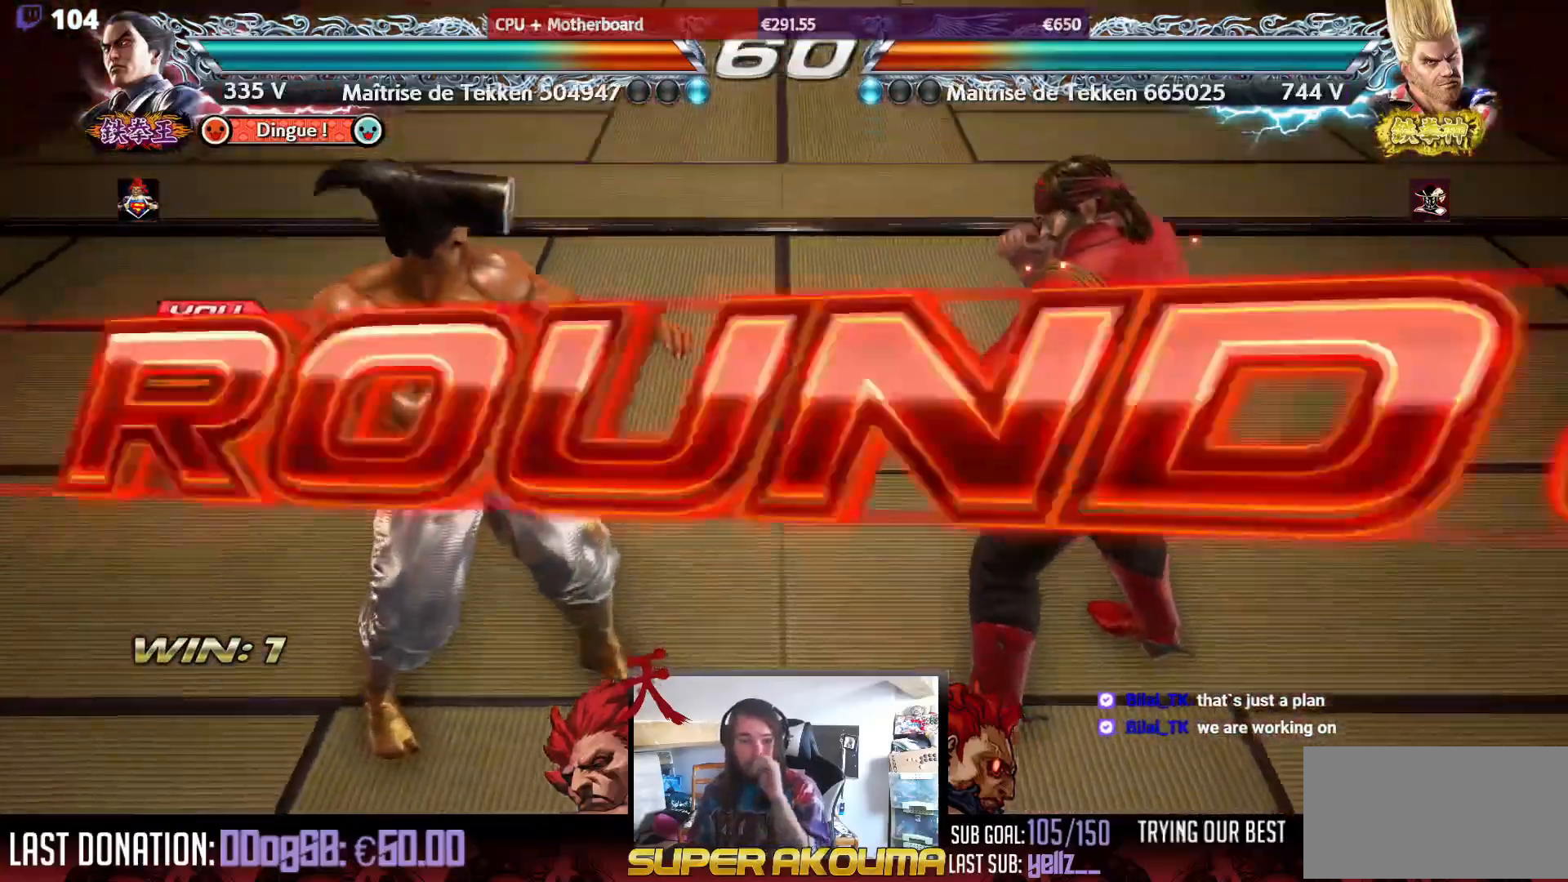
{"buttons": [], "events": []}
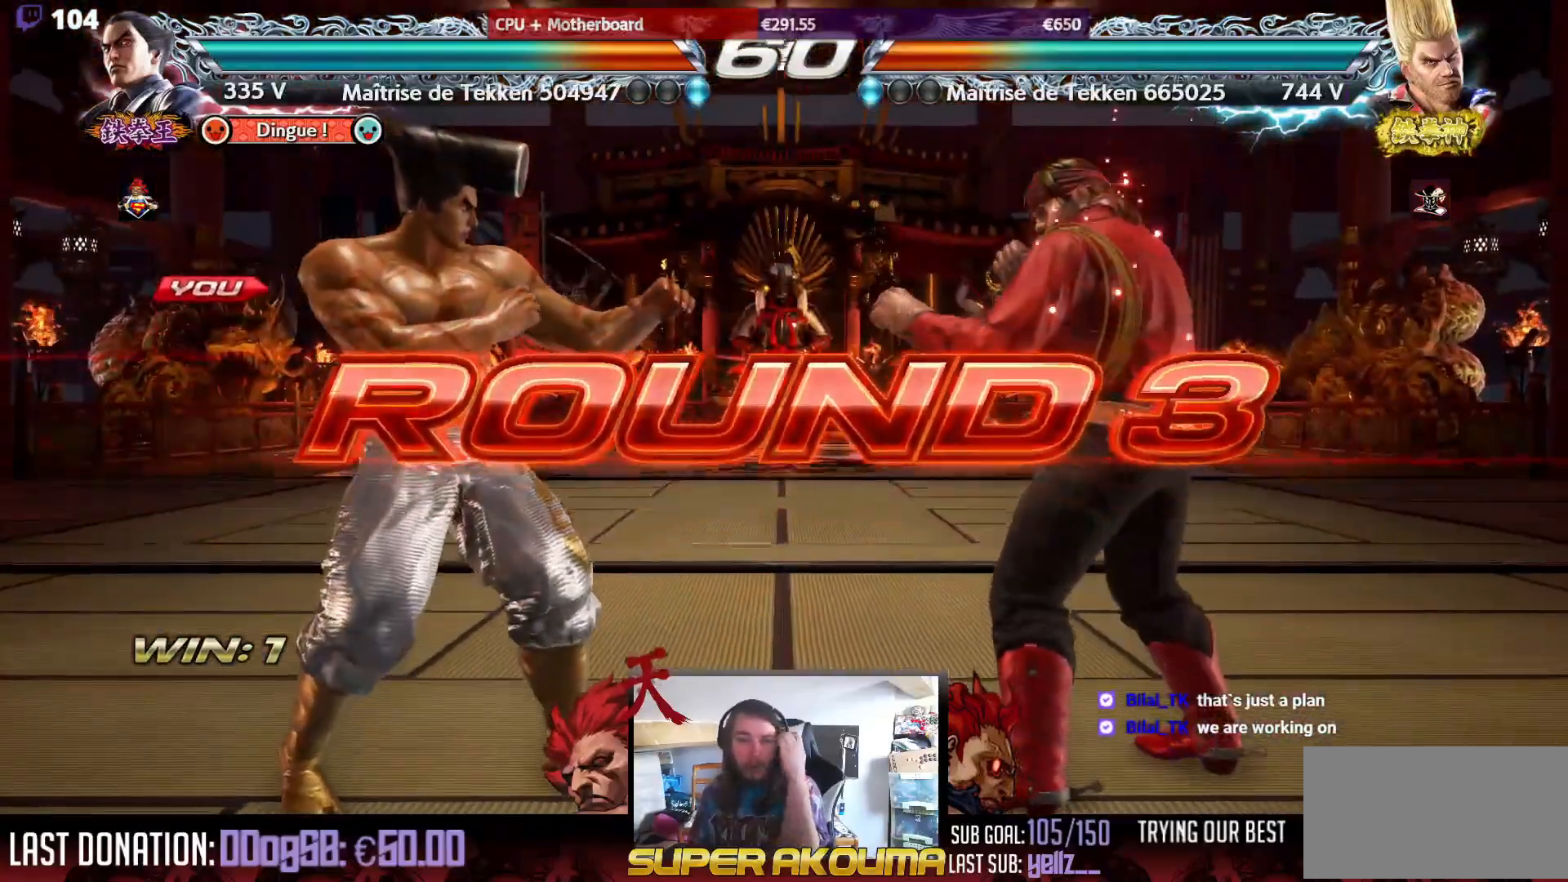
{"buttons": [], "events": []}
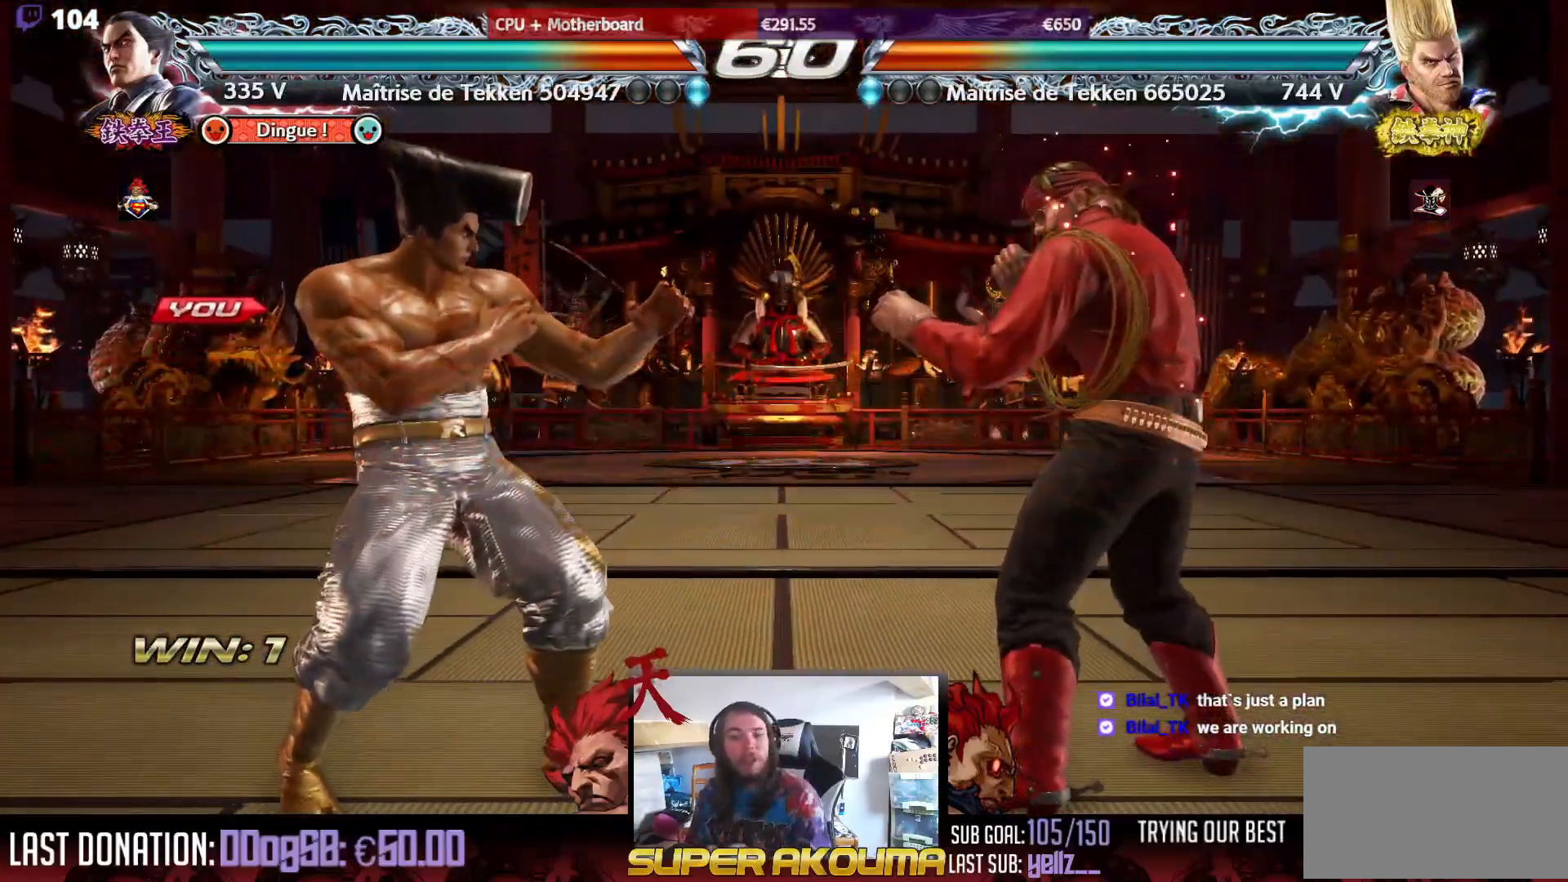
{"buttons": [], "events": []}
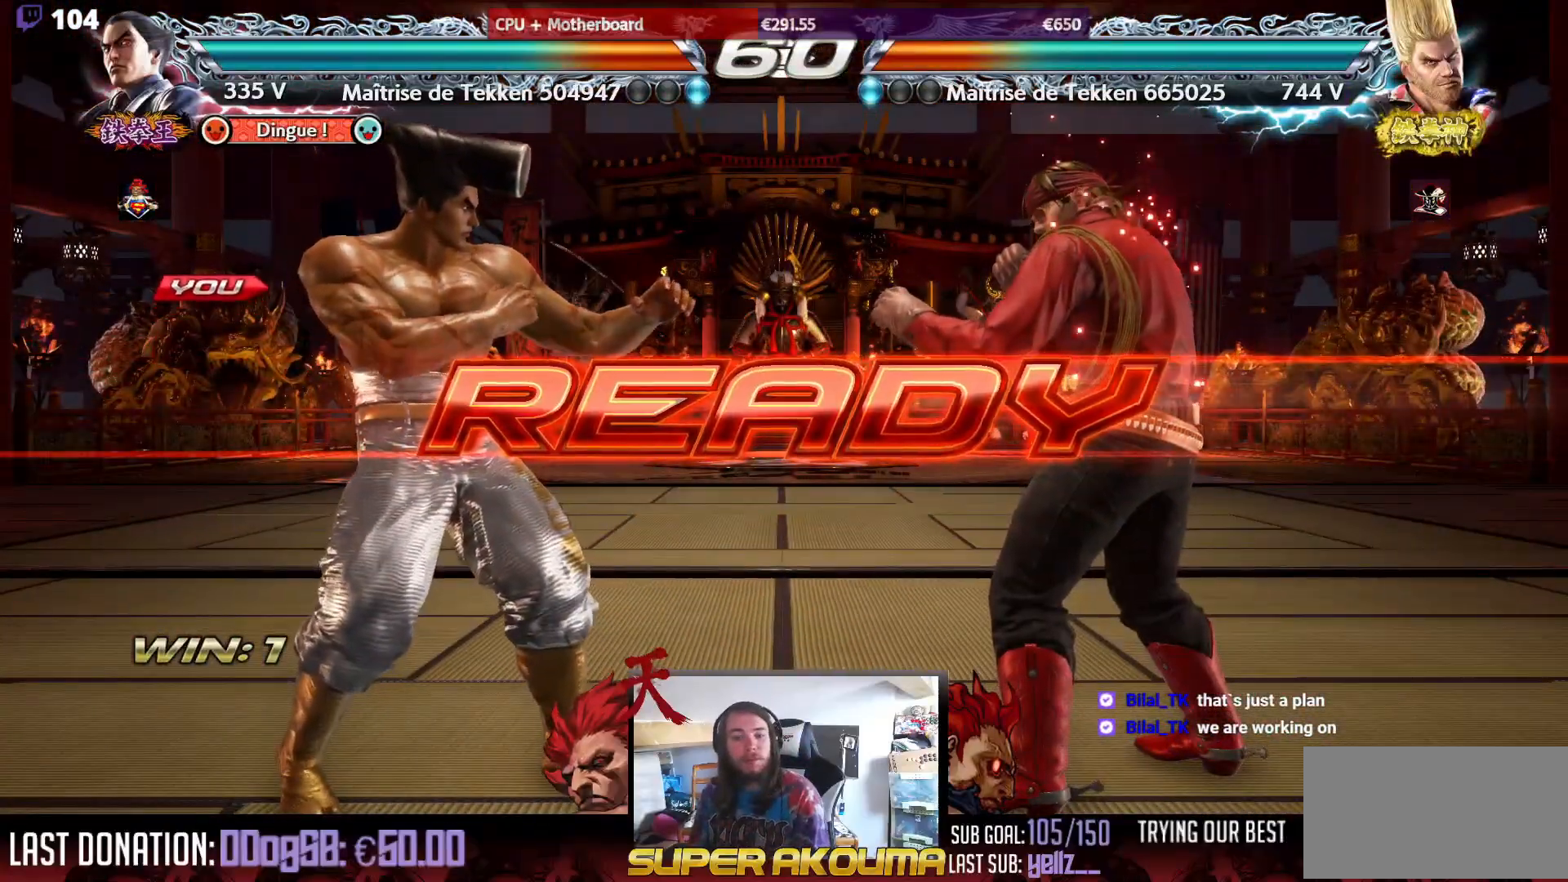
{"buttons": [], "events": []}
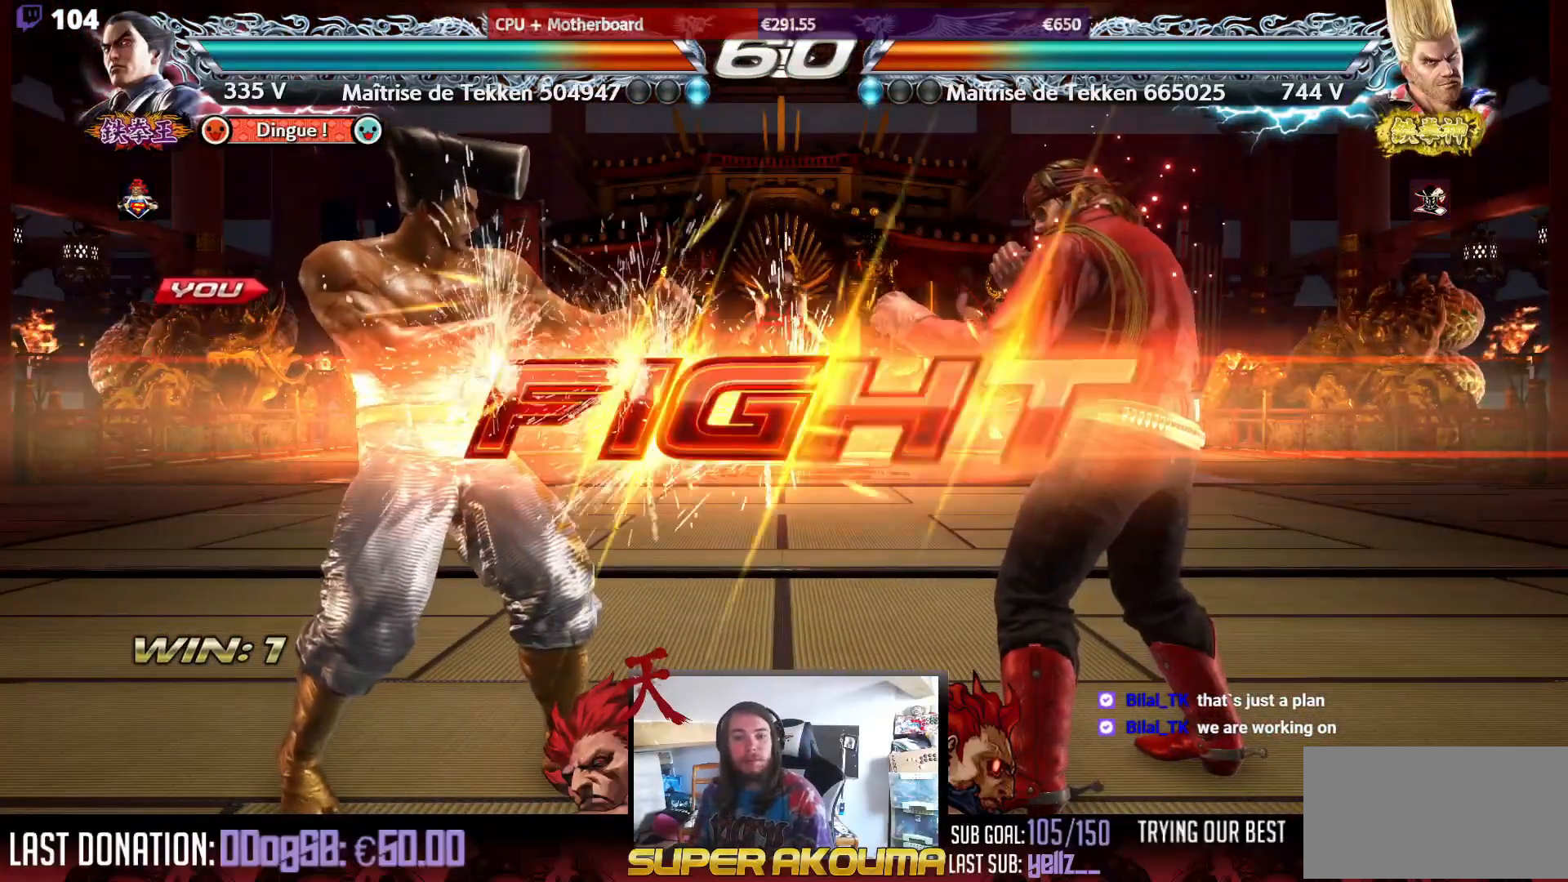
{"buttons": ["TRIANGLE", "DPAD_DOWN", "DPAD_RIGHT"], "events": [[417, "DPAD_RIGHT", "down"], [433, "DPAD_DOWN", "down"], [433, "TRIANGLE", "down"]]}
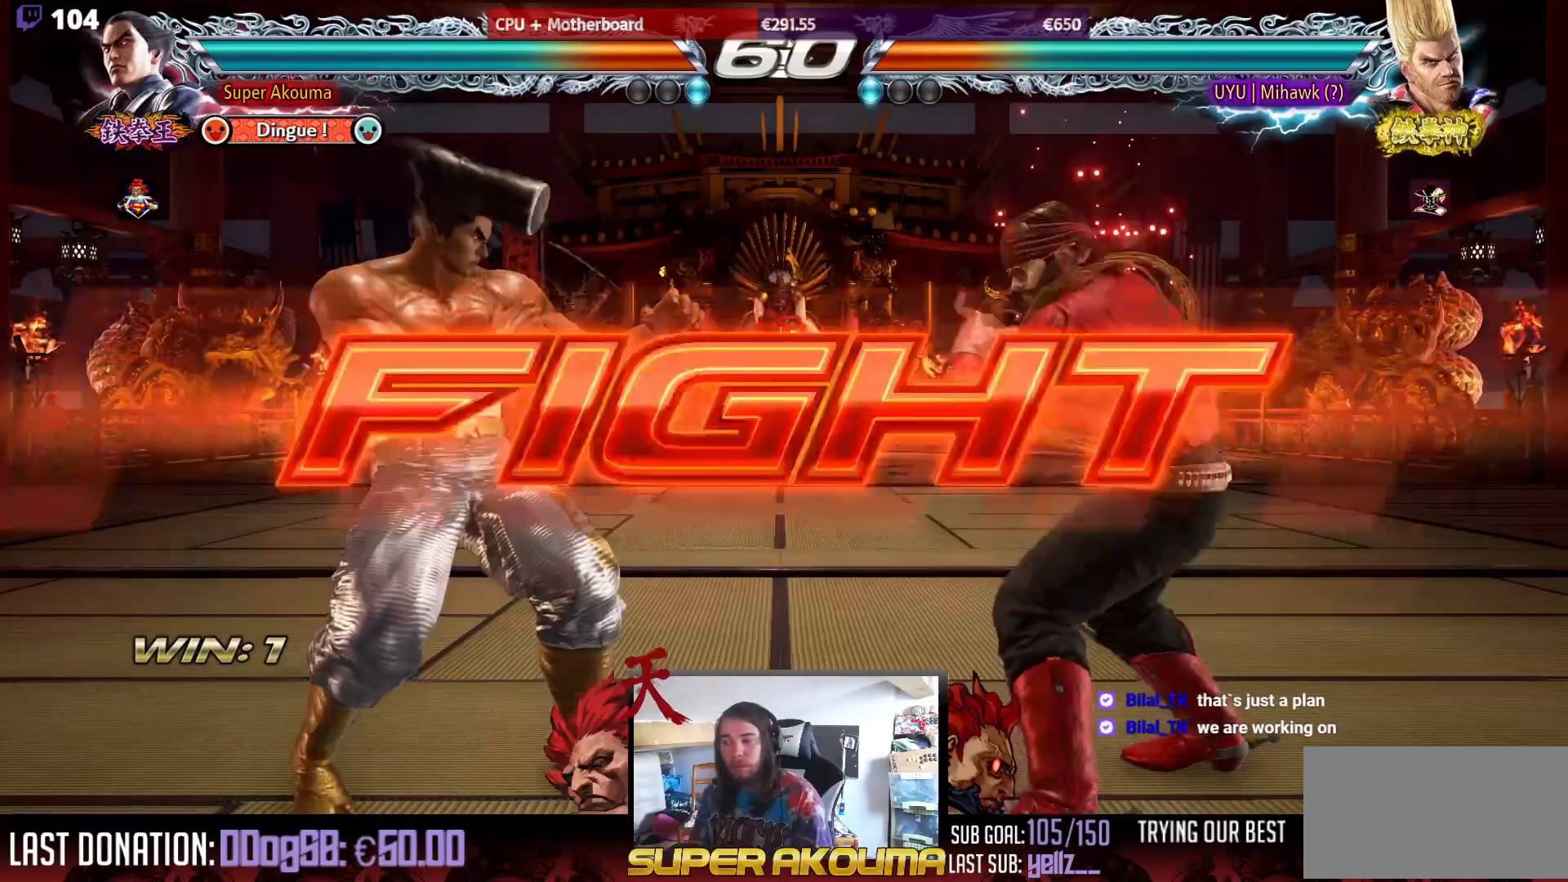
{"buttons": ["DPAD_LEFT"], "events": [[333, "DPAD_DOWN", "up"], [333, "DPAD_RIGHT", "up"], [367, "TRIANGLE", "up"], [500, "DPAD_LEFT", "down"]]}
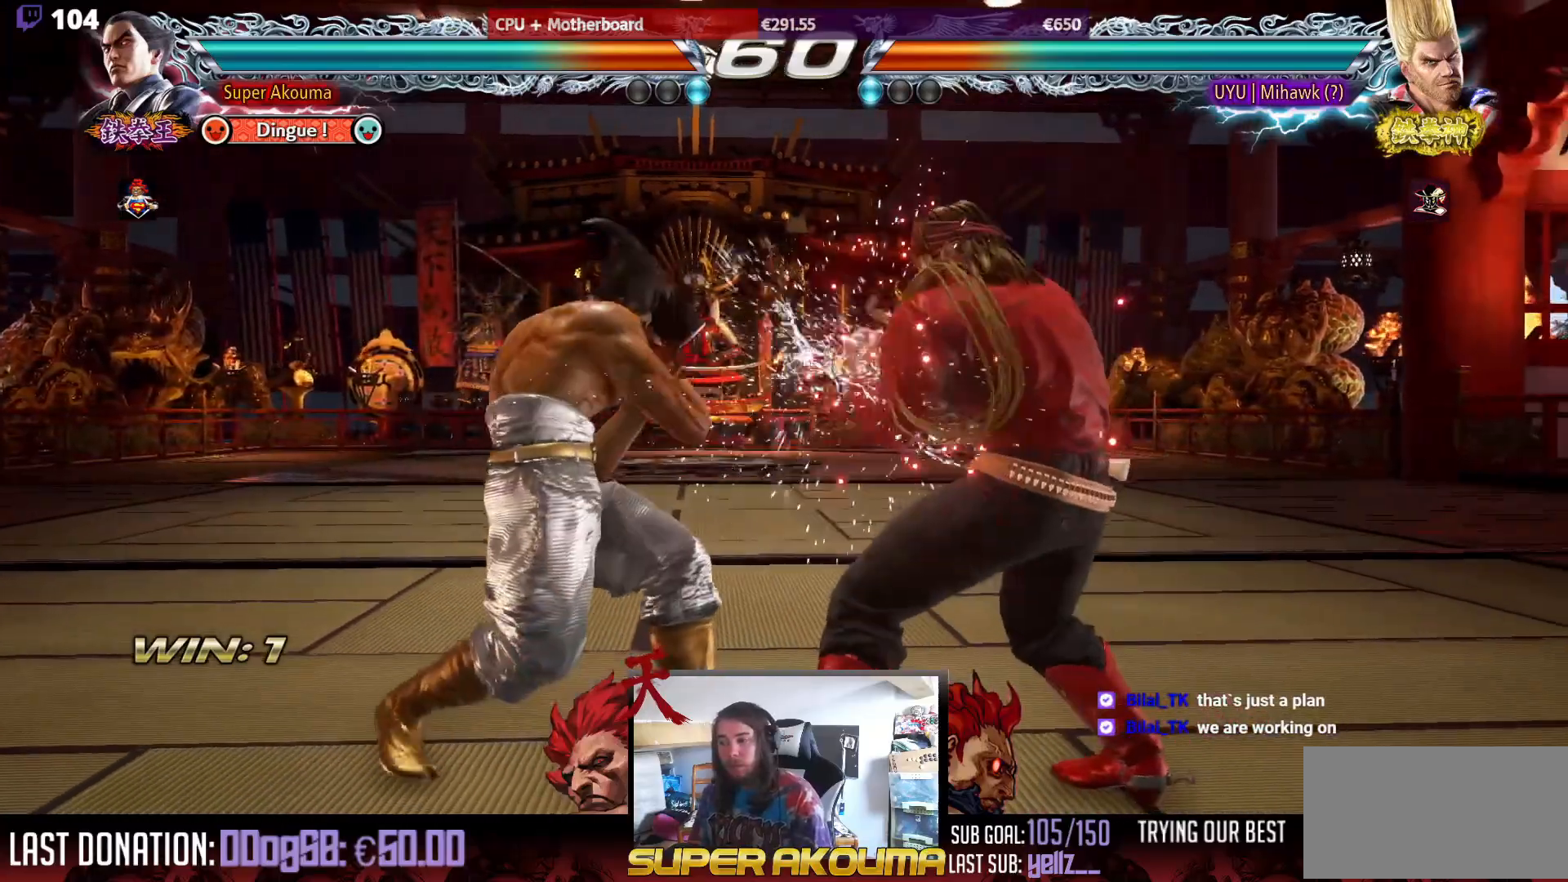
{"buttons": ["DPAD_LEFT"], "events": []}
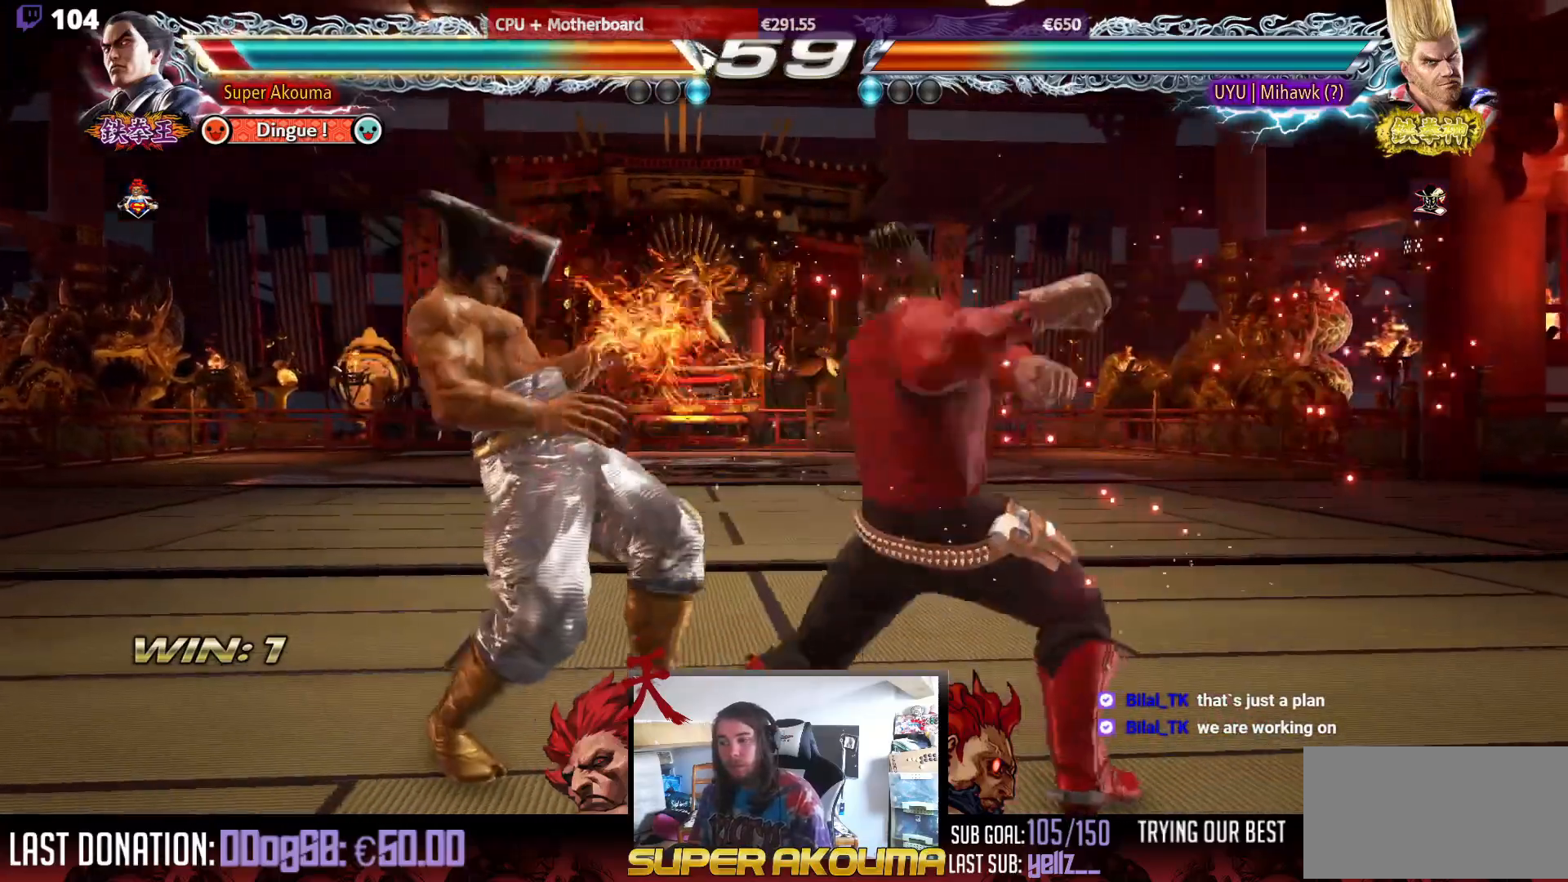
{"buttons": [], "events": [[467, "DPAD_LEFT", "up"]]}
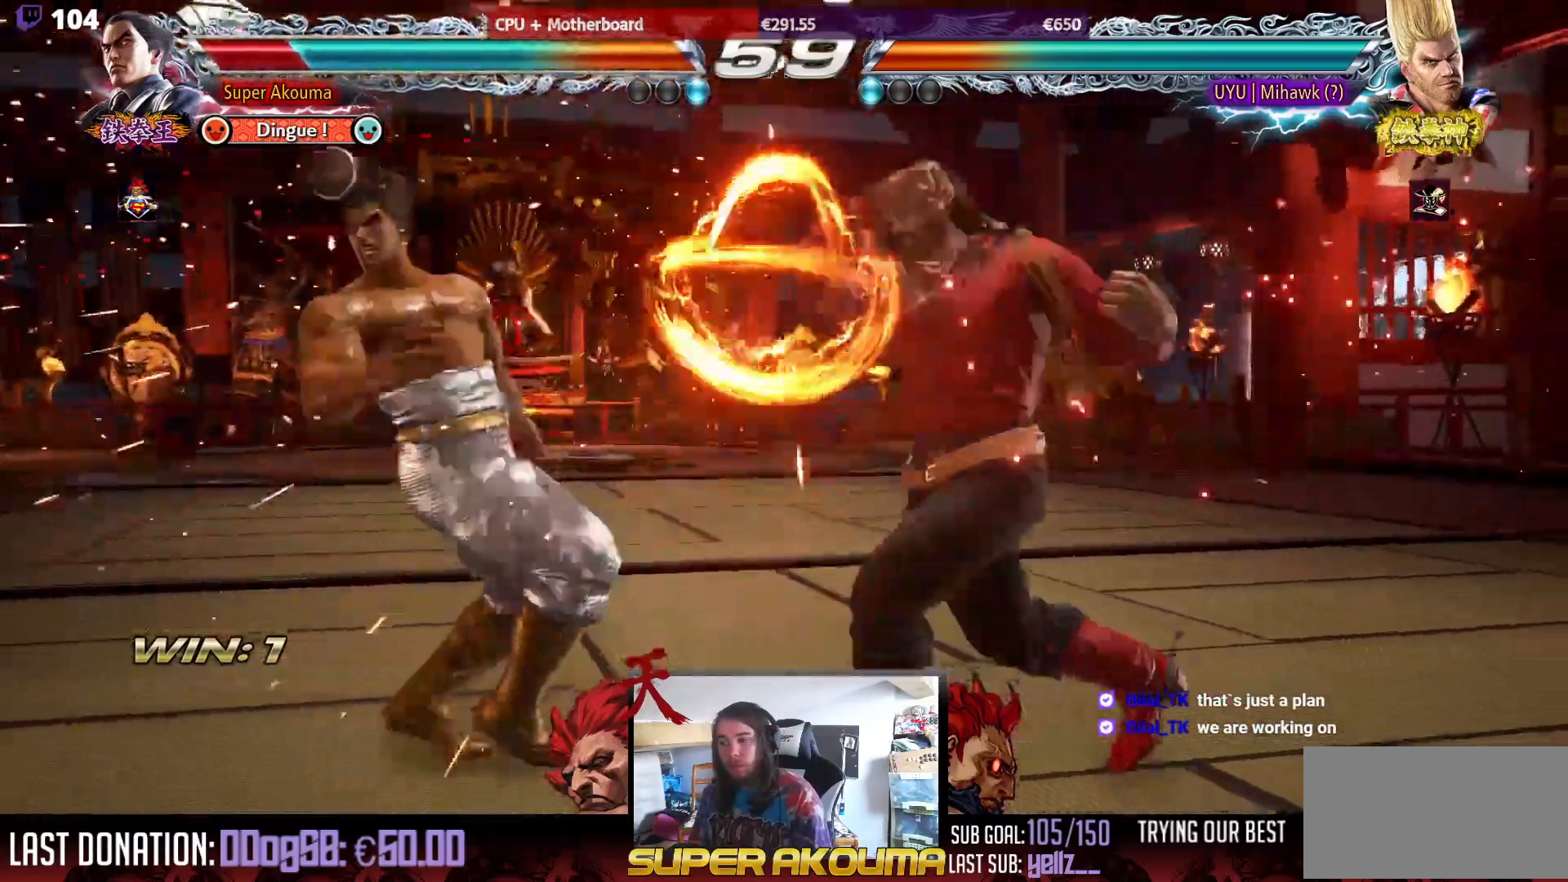
{"buttons": ["DPAD_LEFT"], "events": [[233, "DPAD_LEFT", "down"], [333, "DPAD_LEFT", "up"], [383, "DPAD_LEFT", "down"]]}
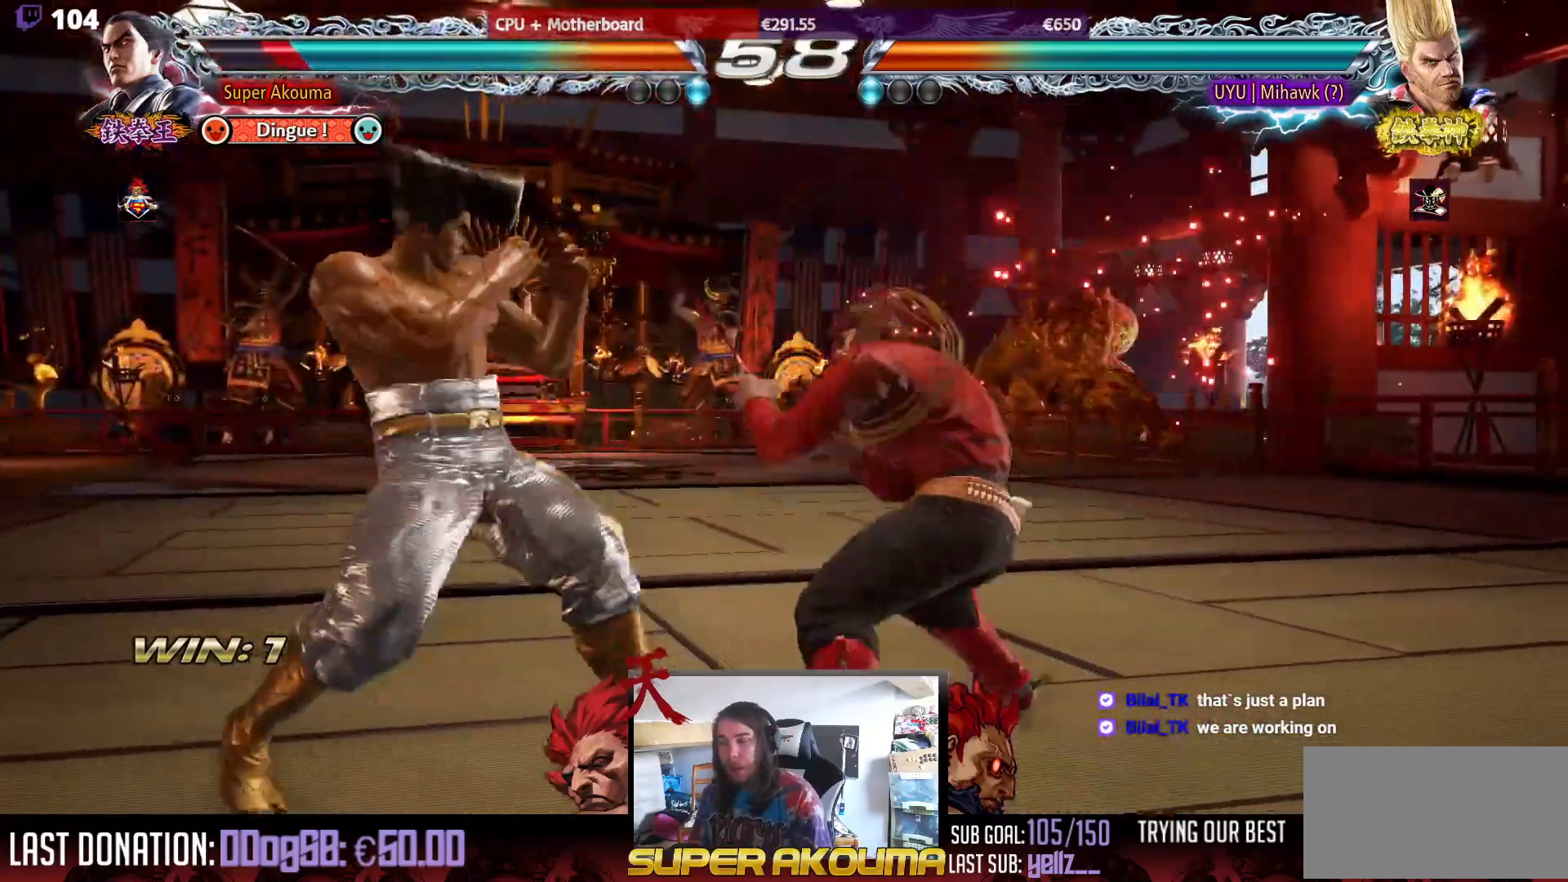
{"buttons": ["DPAD_LEFT"], "events": [[83, "DPAD_DOWN", "down"], [217, "DPAD_DOWN", "up"], [217, "DPAD_LEFT", "up"], [300, "DPAD_LEFT", "down"]]}
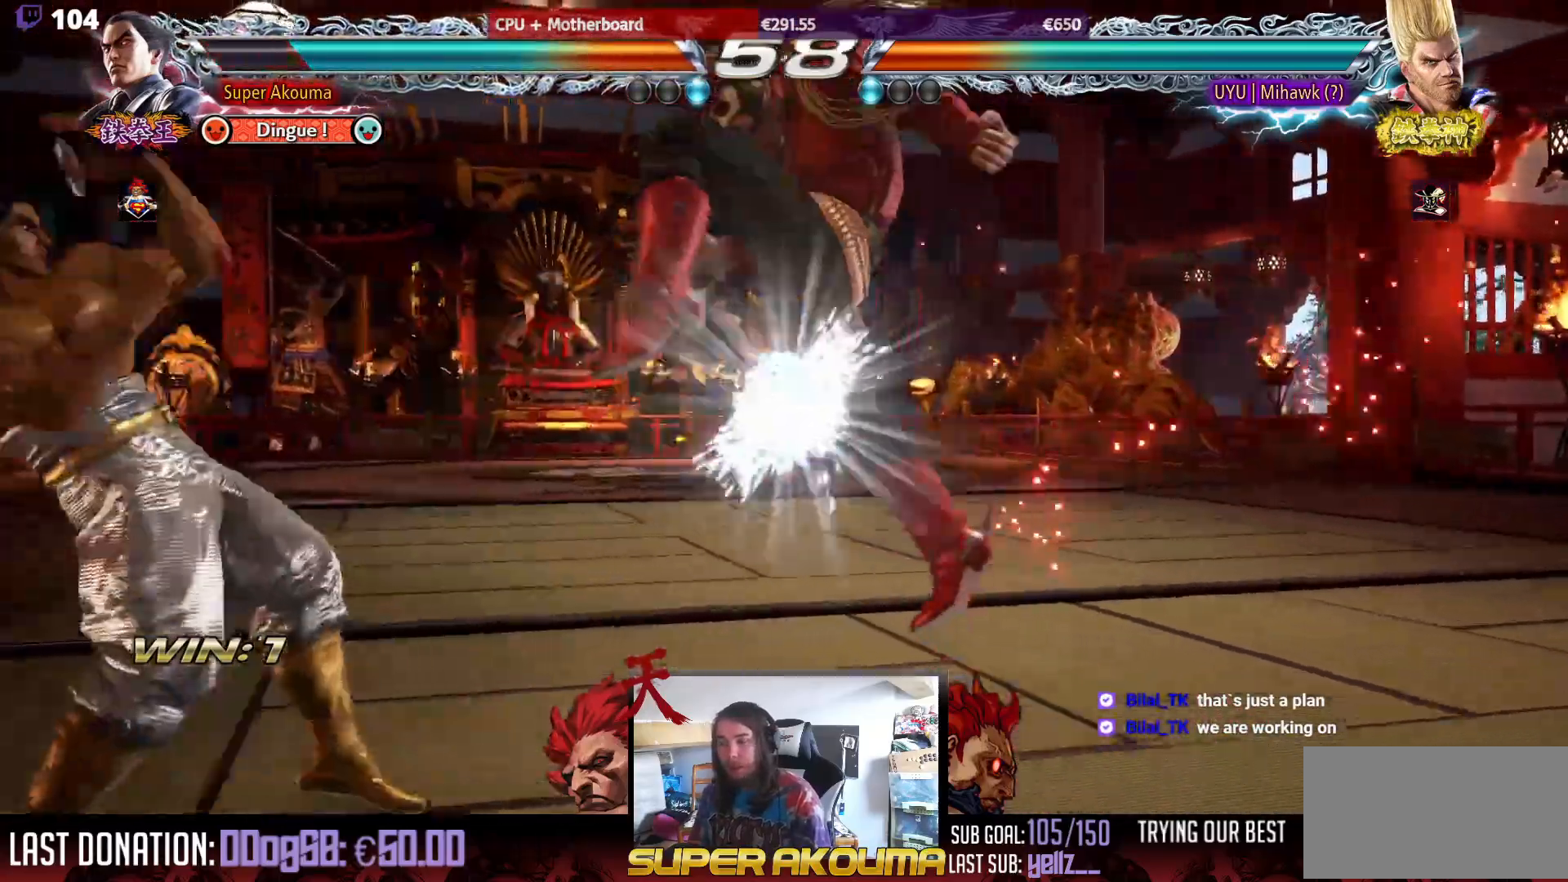
{"buttons": ["CIRCLE", "DPAD_DOWN", "DPAD_LEFT"], "events": [[83, "DPAD_LEFT", "up"], [233, "DPAD_DOWN", "down"], [300, "DPAD_DOWN", "up"], [483, "DPAD_DOWN", "down"], [483, "DPAD_LEFT", "down"], [500, "CIRCLE", "down"]]}
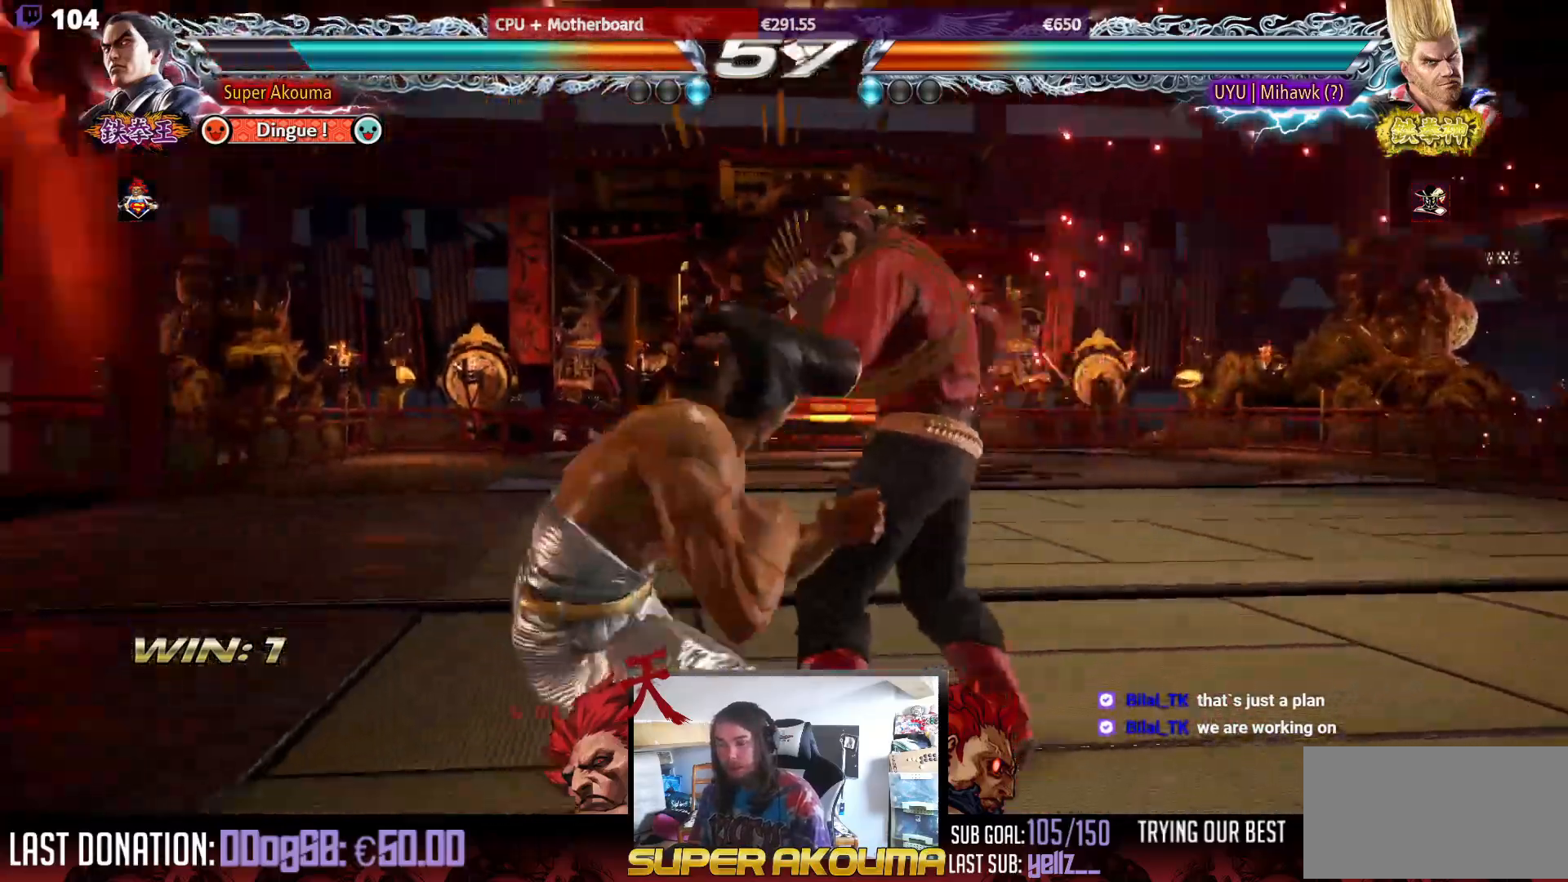
{"buttons": ["CIRCLE"], "events": [[467, "DPAD_DOWN", "up"], [467, "DPAD_LEFT", "up"]]}
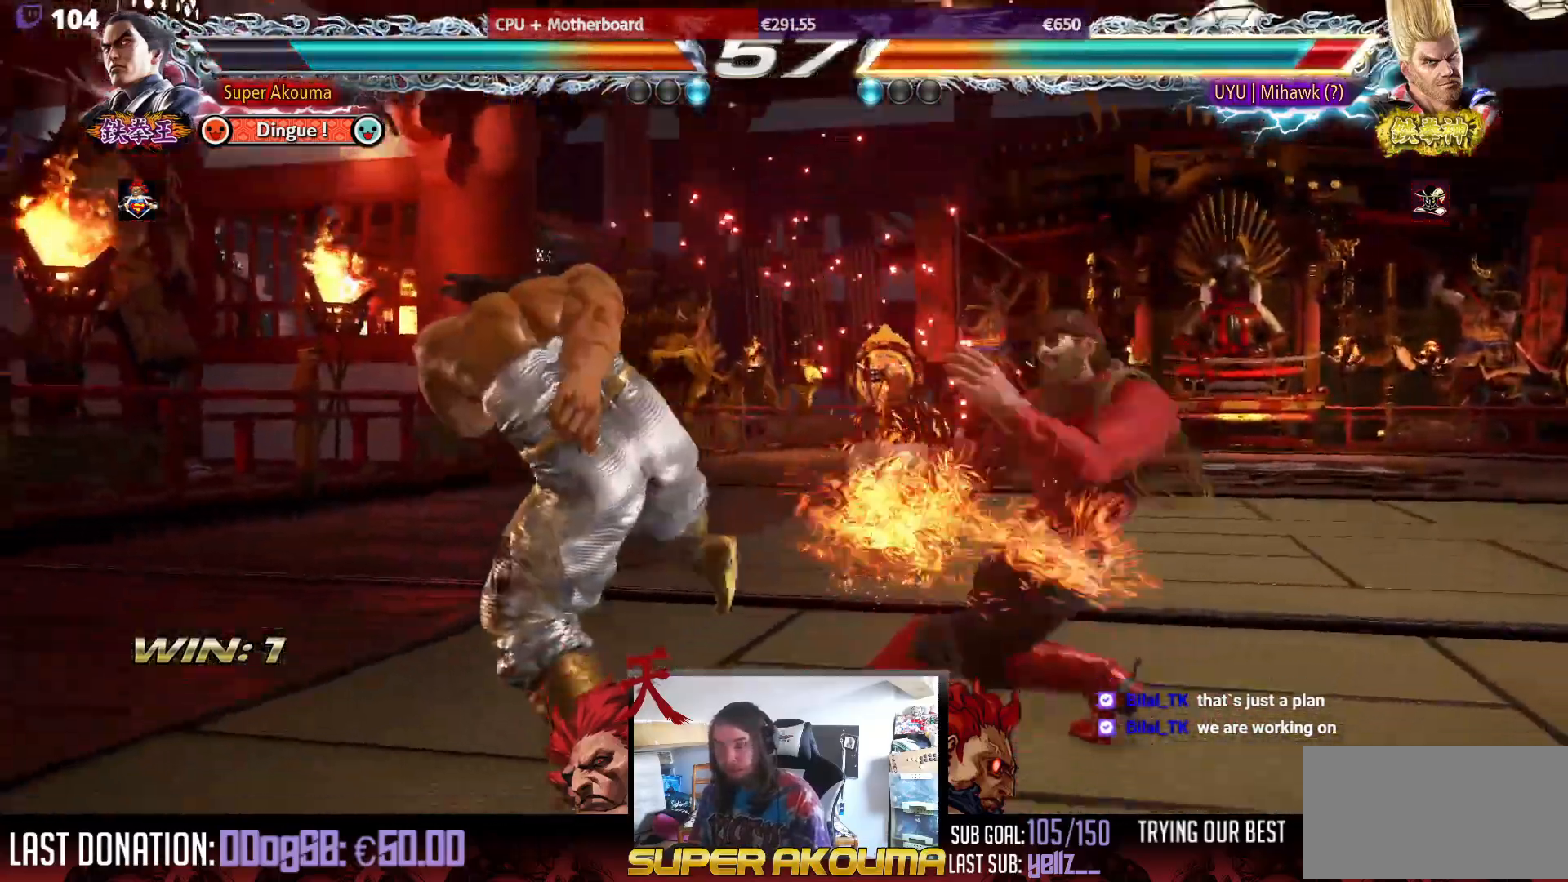
{"buttons": ["CIRCLE", "DPAD_DOWN", "DPAD_LEFT"], "events": [[83, "CIRCLE", "up"], [150, "DPAD_DOWN", "down"], [217, "DPAD_DOWN", "up"], [467, "CIRCLE", "down"], [467, "DPAD_DOWN", "down"], [467, "DPAD_LEFT", "down"]]}
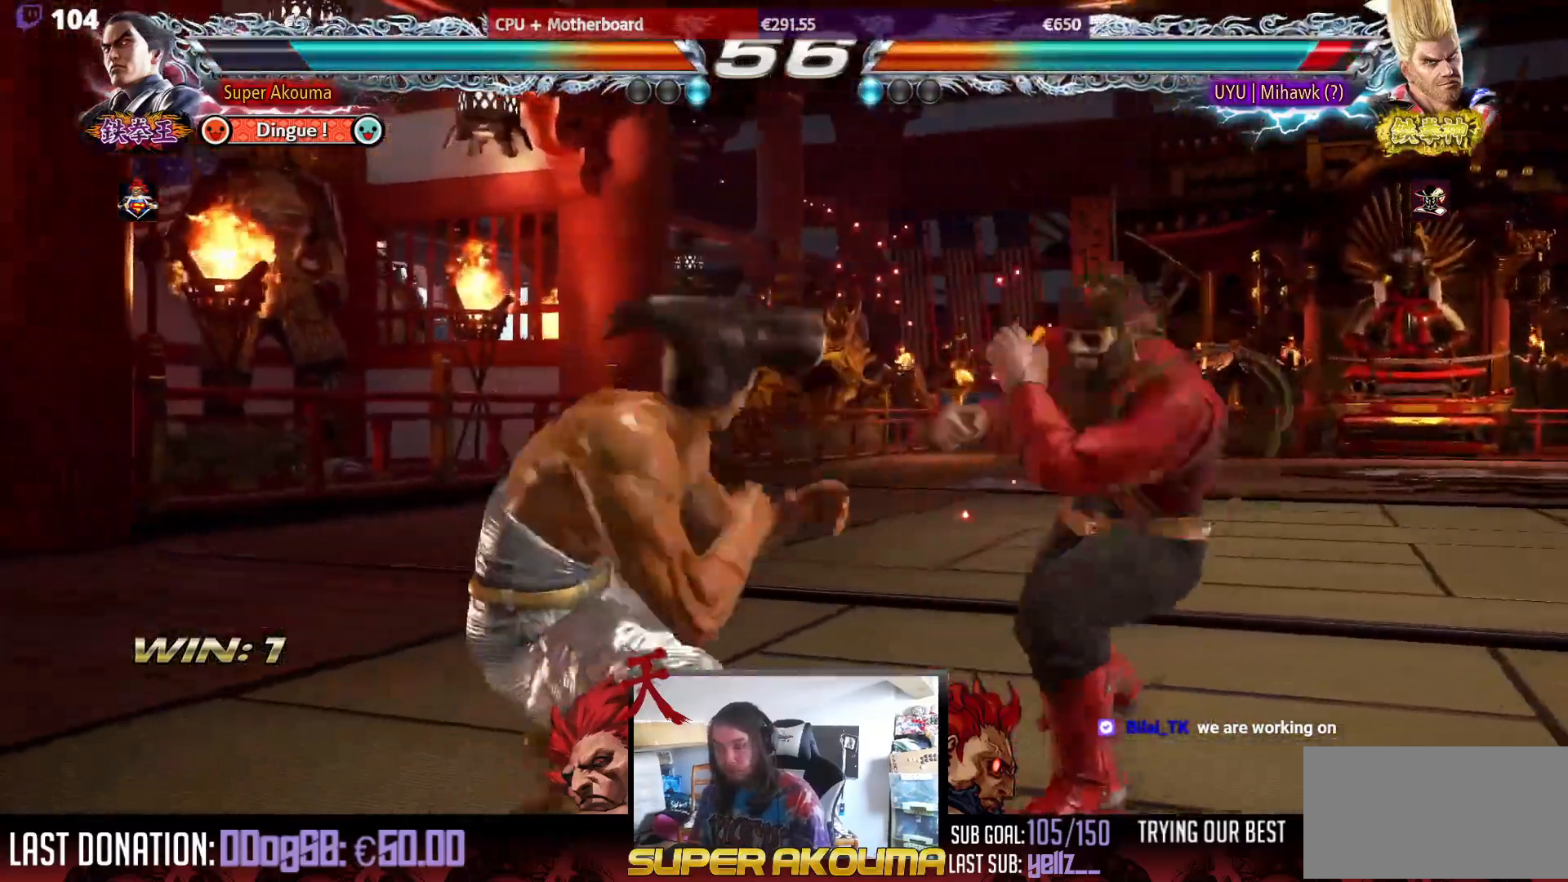
{"buttons": ["CIRCLE", "DPAD_LEFT"], "events": [[500, "DPAD_DOWN", "up"]]}
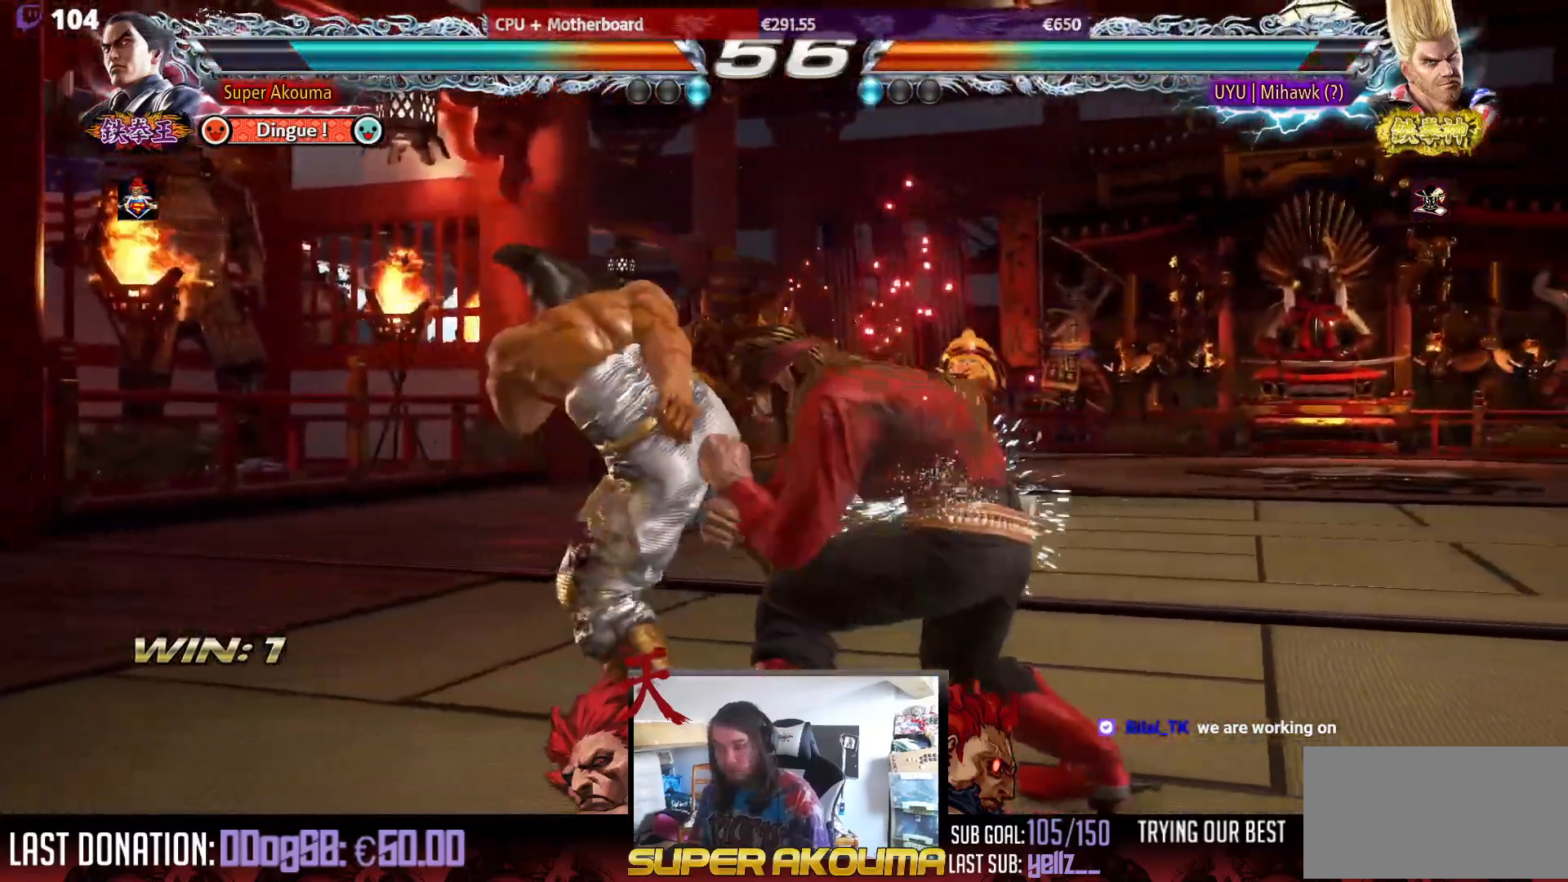
{"buttons": ["DPAD_LEFT"], "events": [[17, "DPAD_LEFT", "up"], [83, "CIRCLE", "up"], [150, "DPAD_LEFT", "down"]]}